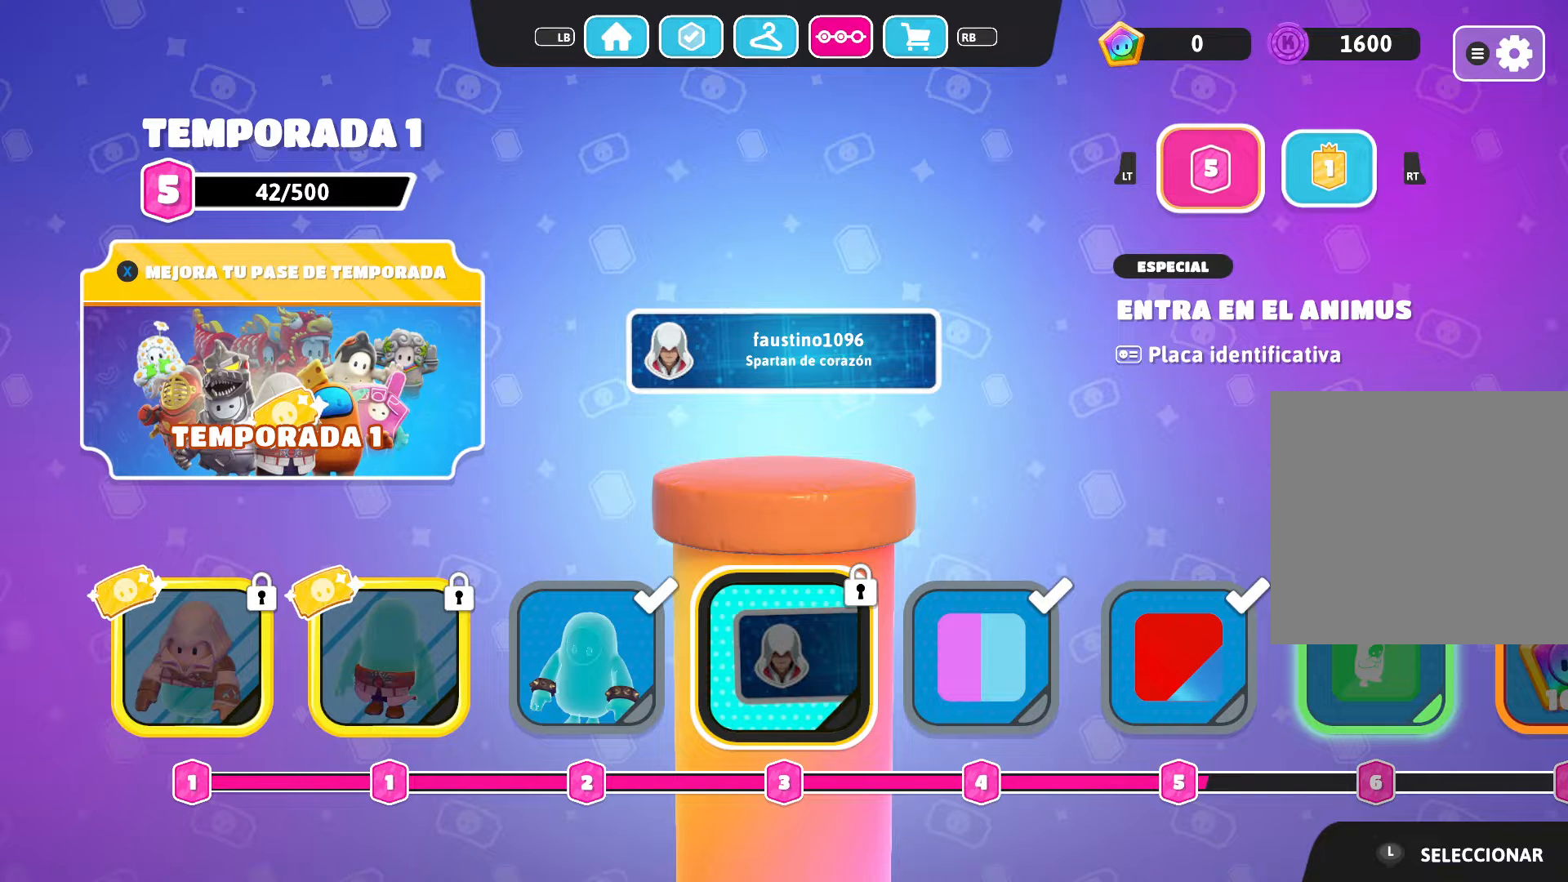
Gameplay with a controller (Xbox layout); each line is a JSON object with the inputs held at the frame after it. "events" lists button and stick changes between this image and that frame as [ms after this image, input, new state], when the widget could be followed in between.
{"buttons": [], "left_stick": "center", "right_stick": "center", "events": []}
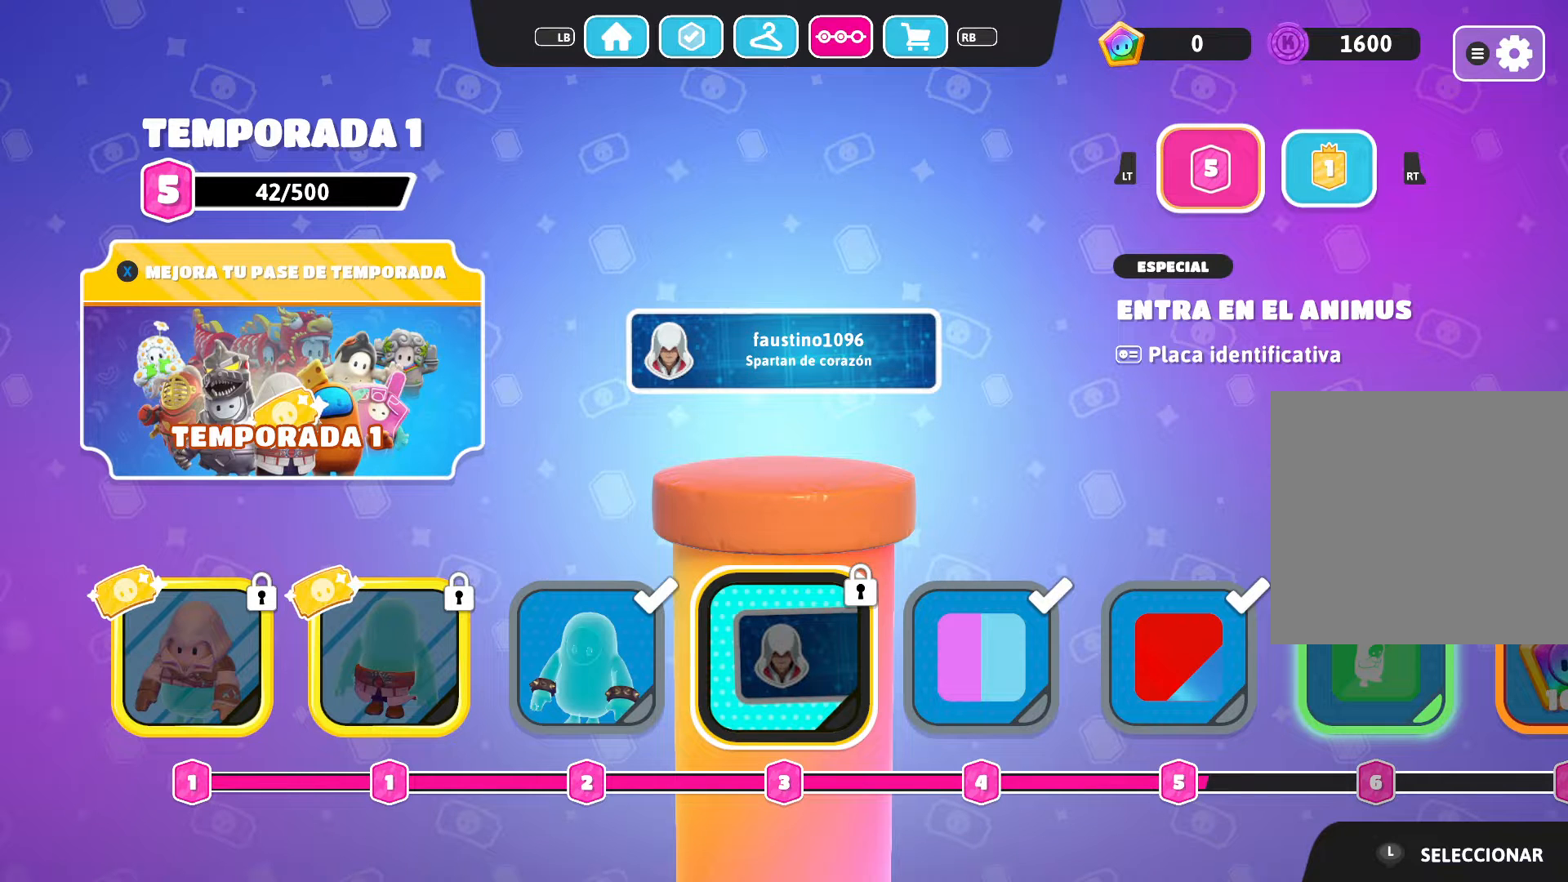
{"buttons": [], "left_stick": "center", "right_stick": "center", "events": []}
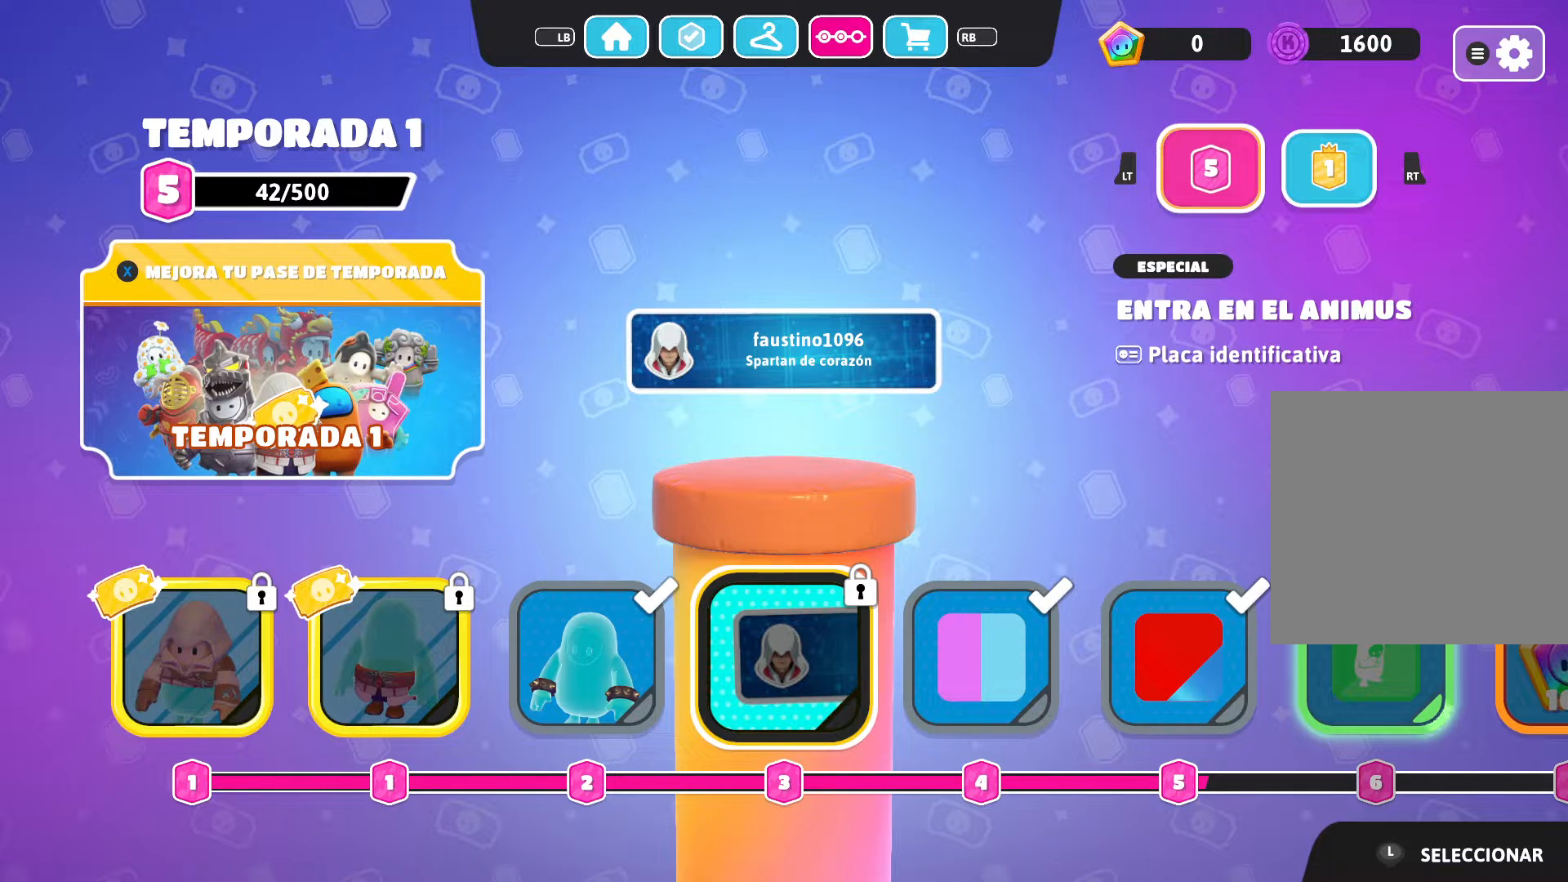
{"buttons": [], "left_stick": "center", "right_stick": "center", "events": []}
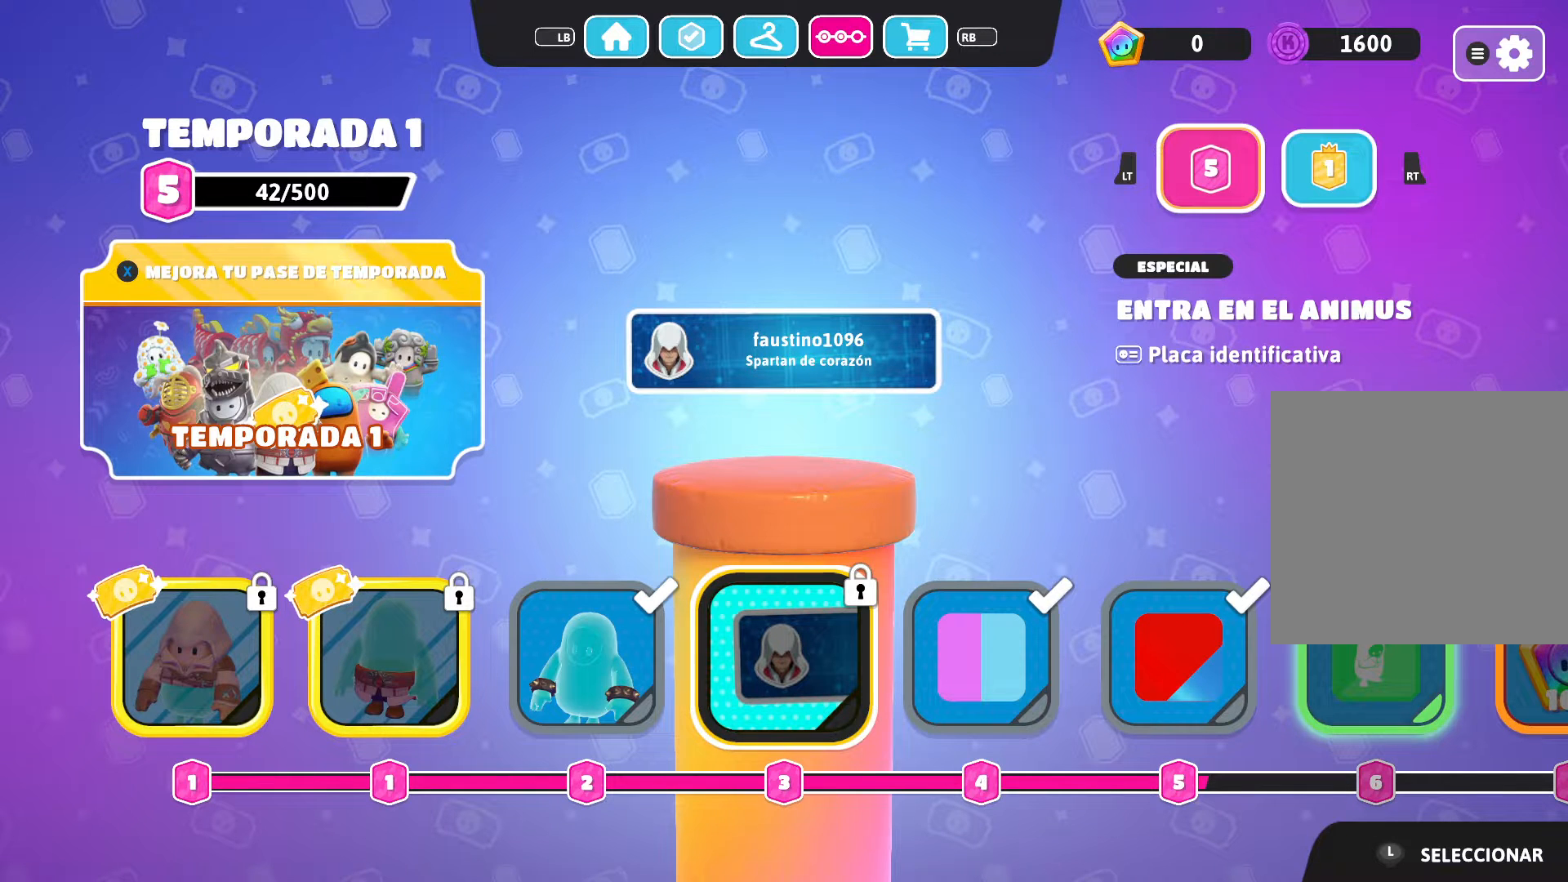
{"buttons": [], "left_stick": "center", "right_stick": "center", "events": []}
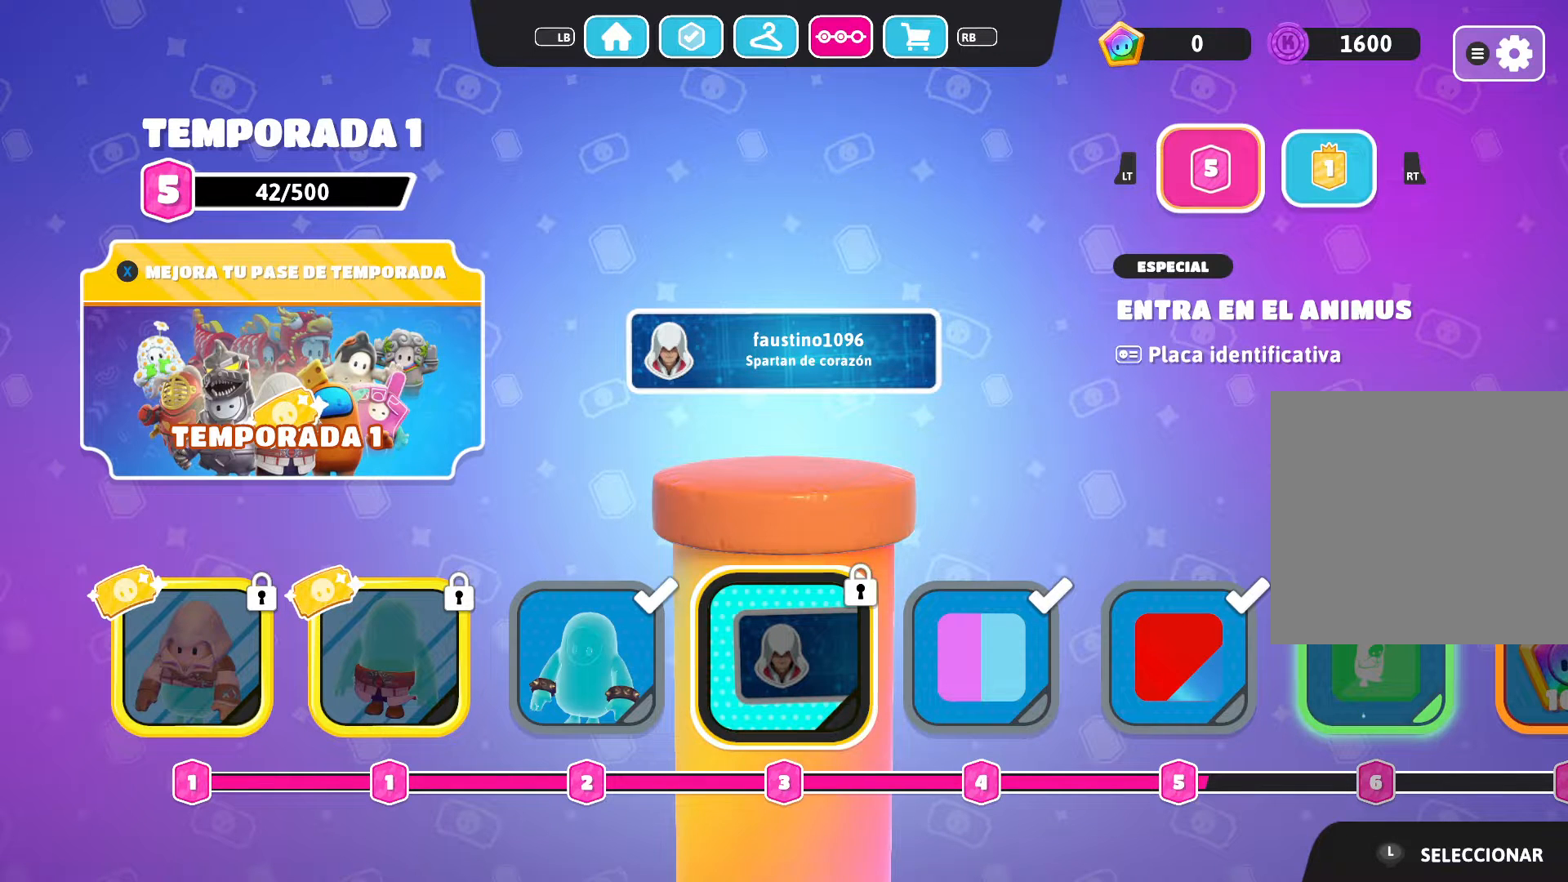
{"buttons": [], "left_stick": "center", "right_stick": "center", "events": []}
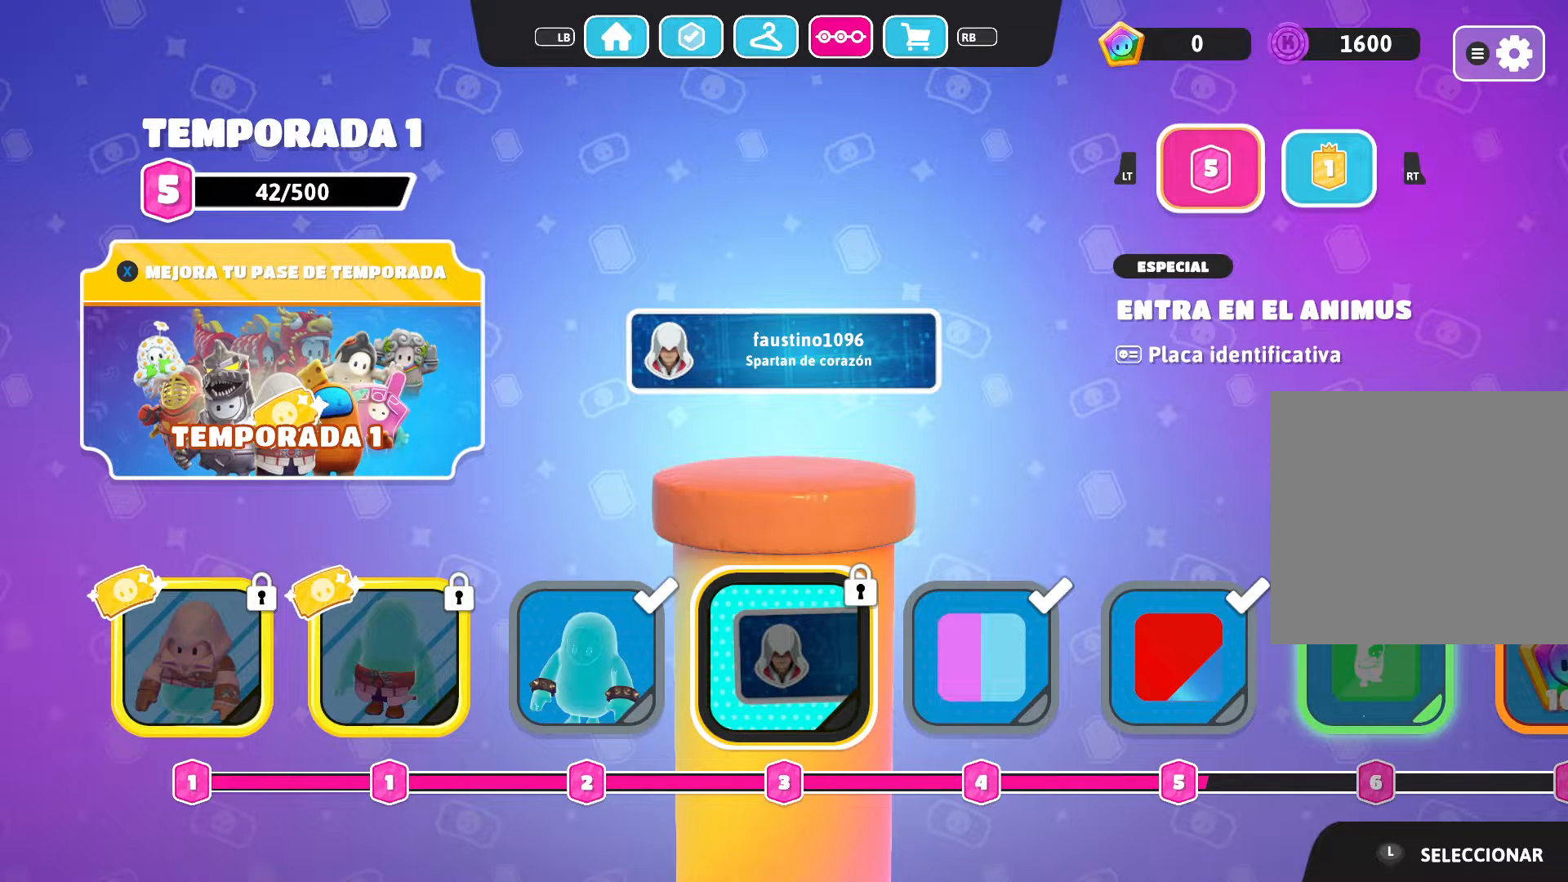
{"buttons": [], "left_stick": "center", "right_stick": "center", "events": []}
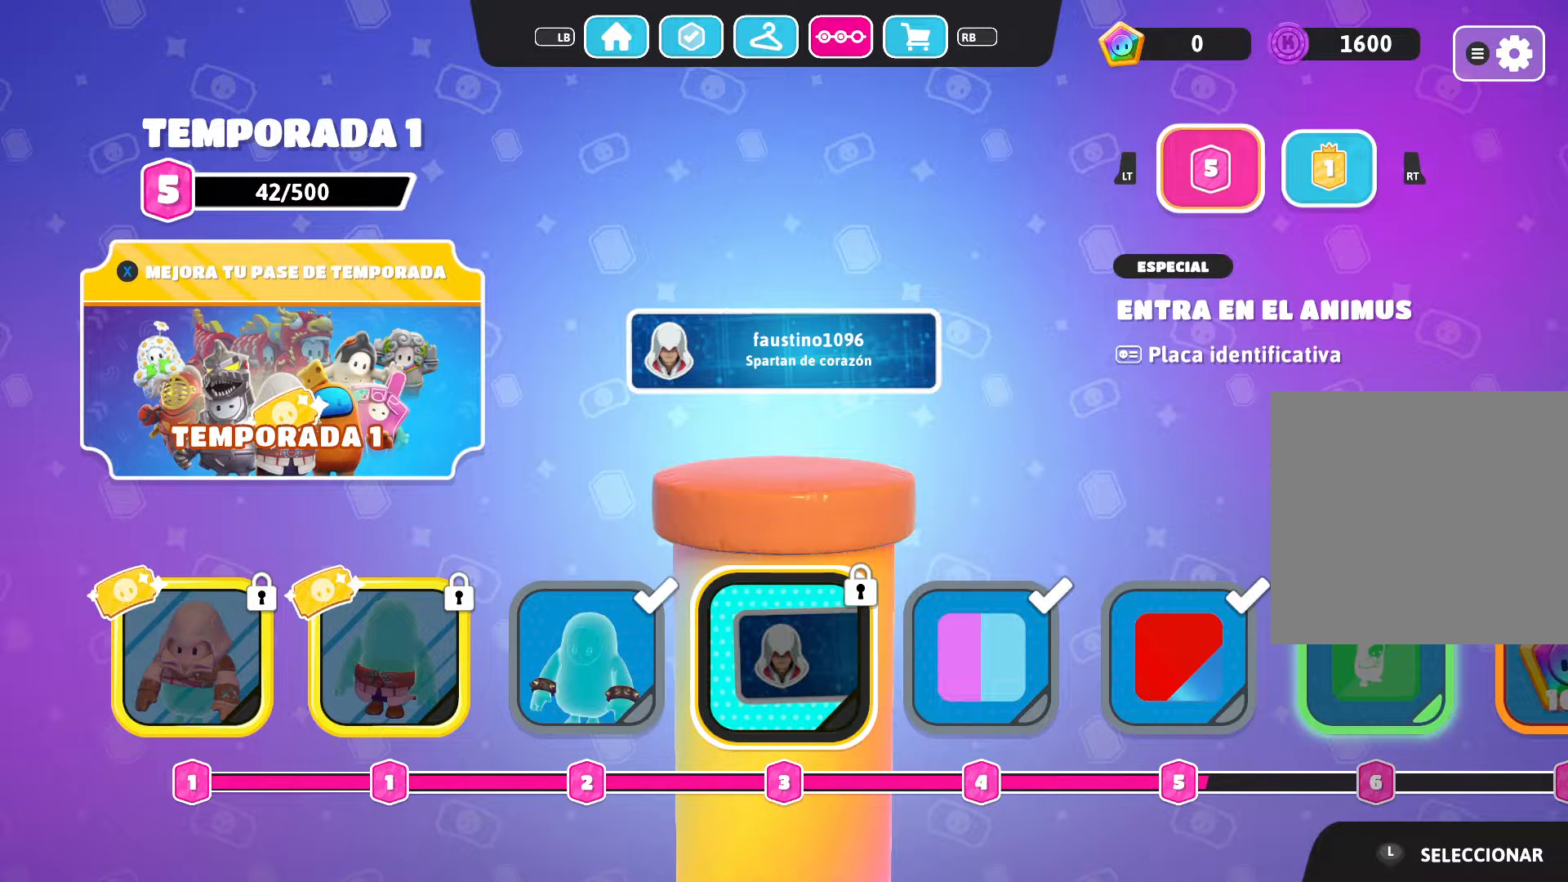
{"buttons": [], "left_stick": "center", "right_stick": "center", "events": [[100, "left_stick", "left"], [267, "left_stick", "center"]]}
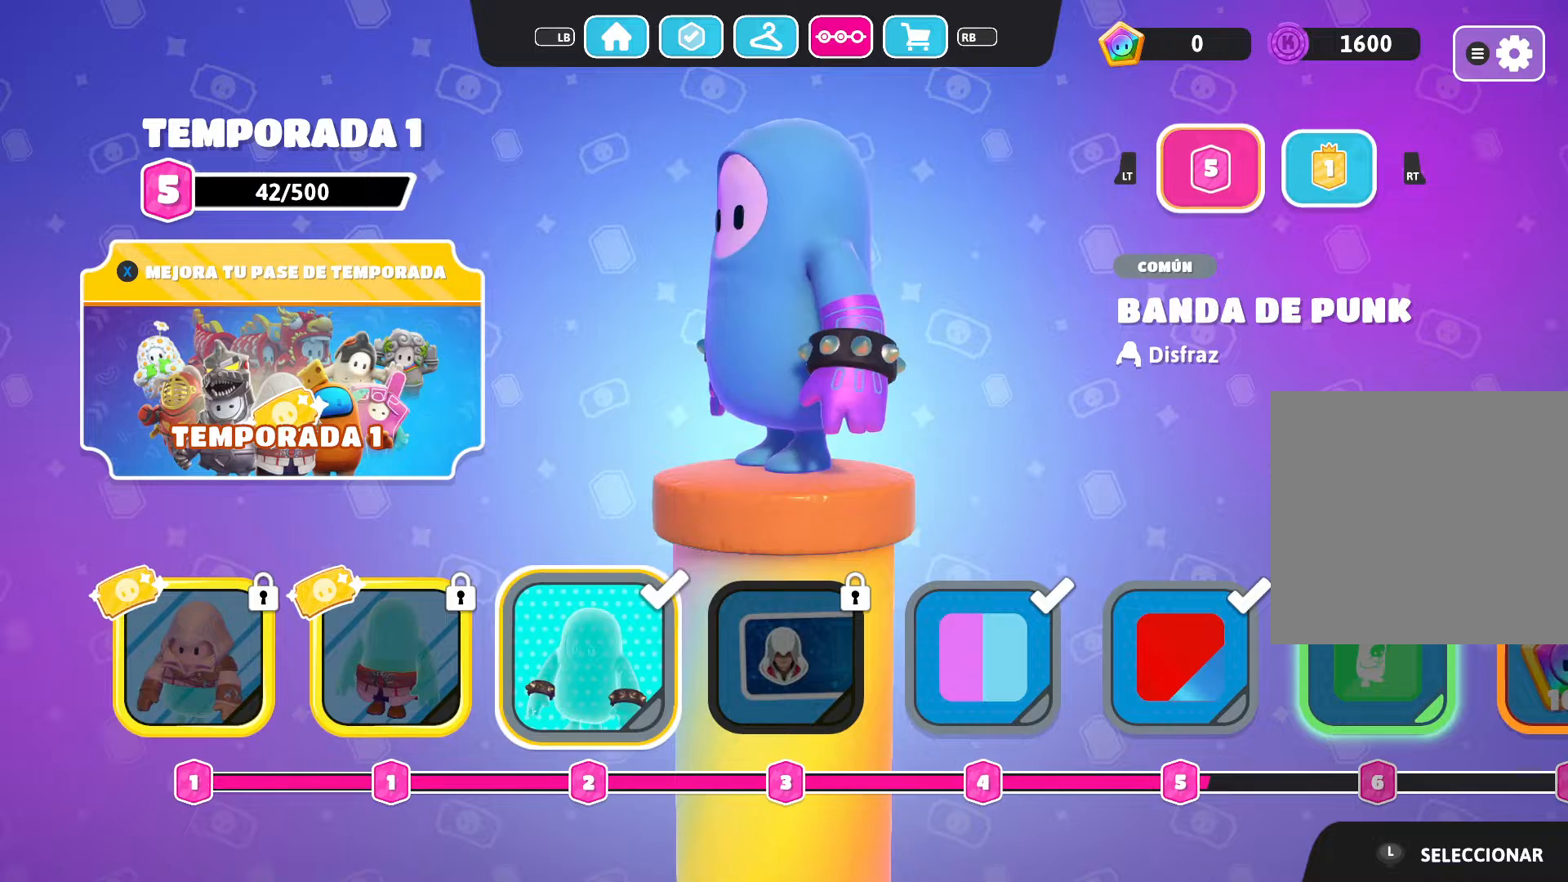
{"buttons": [], "left_stick": "left", "right_stick": "center", "events": [[167, "left_stick", "right"], [301, "left_stick", "center"], [467, "left_stick", "left"]]}
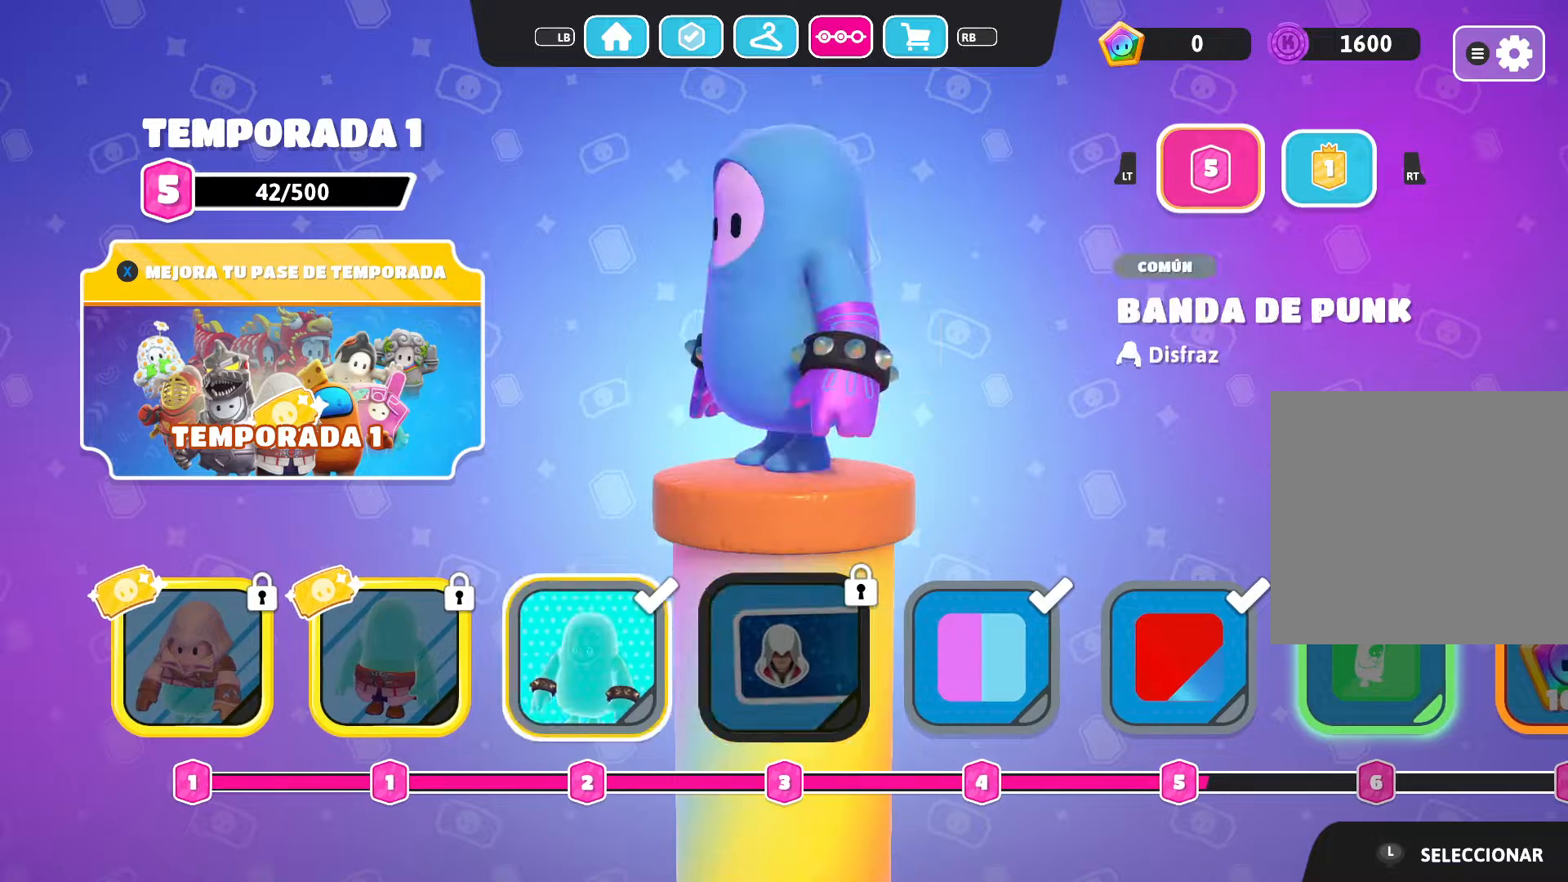
{"buttons": [], "left_stick": "right", "right_stick": "center", "events": [[133, "left_stick", "center"], [400, "left_stick", "right"]]}
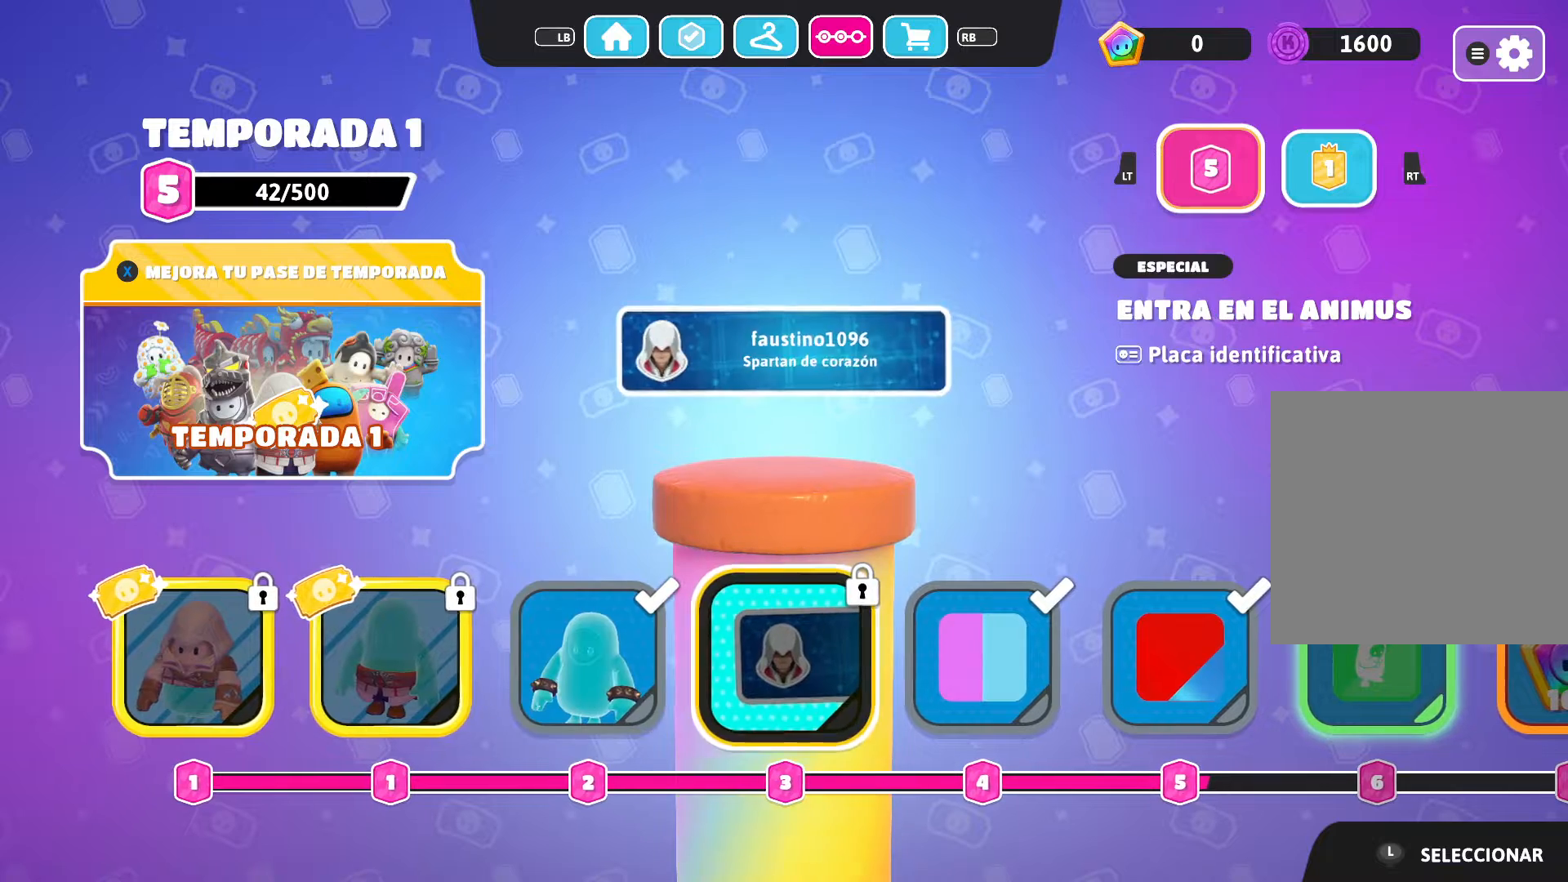
{"buttons": [], "left_stick": "center", "right_stick": "center", "events": [[34, "left_stick", "center"], [301, "left_stick", "right"], [434, "left_stick", "center"]]}
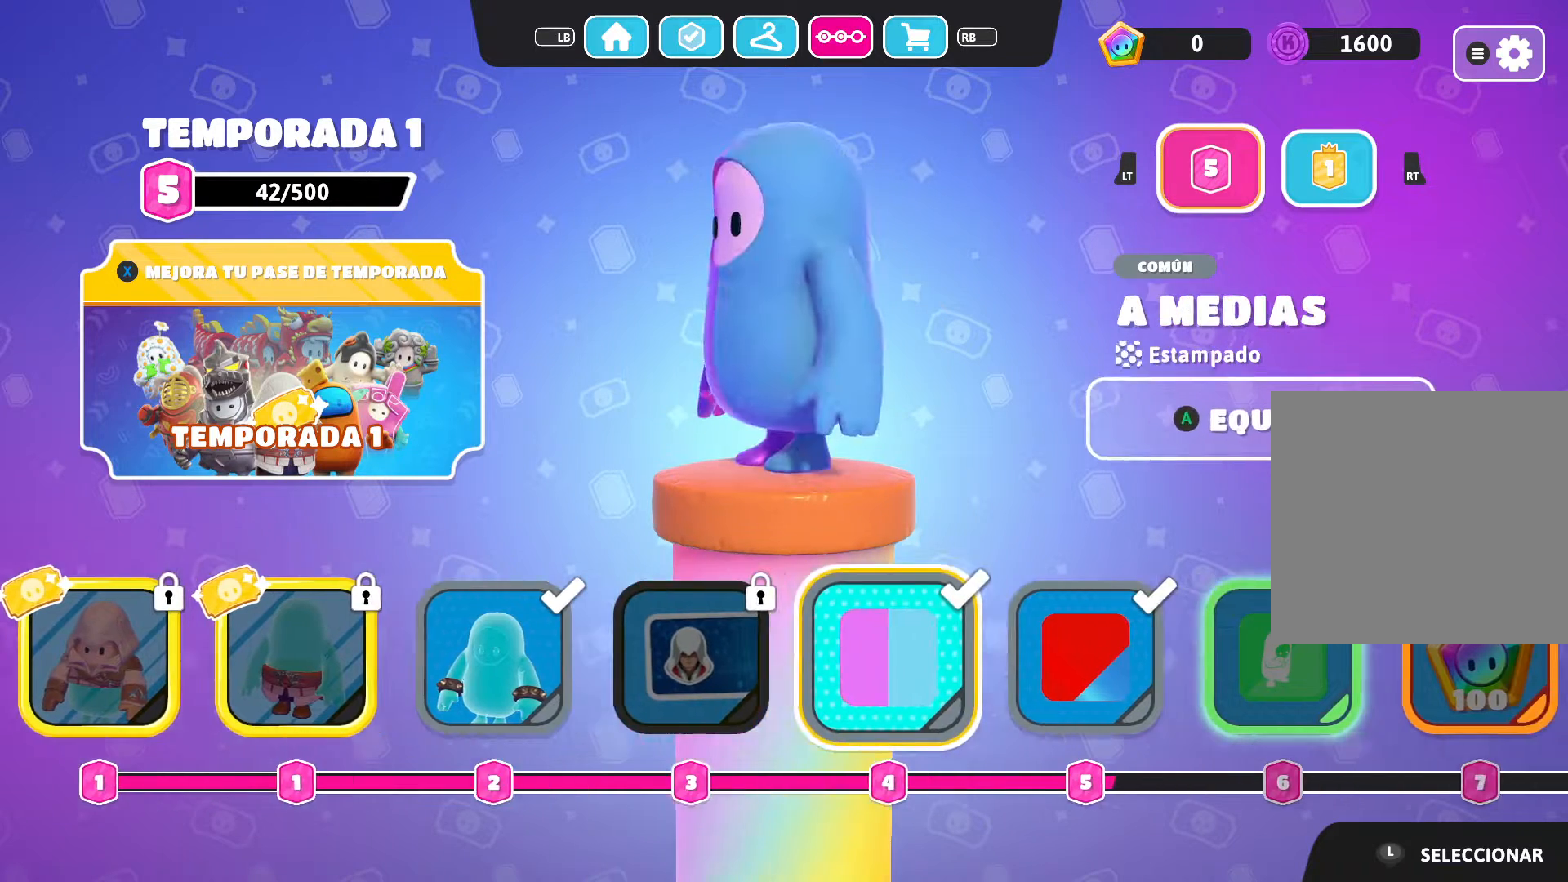
{"buttons": [], "left_stick": "center", "right_stick": "center", "events": [[167, "left_stick", "right"], [334, "left_stick", "center"]]}
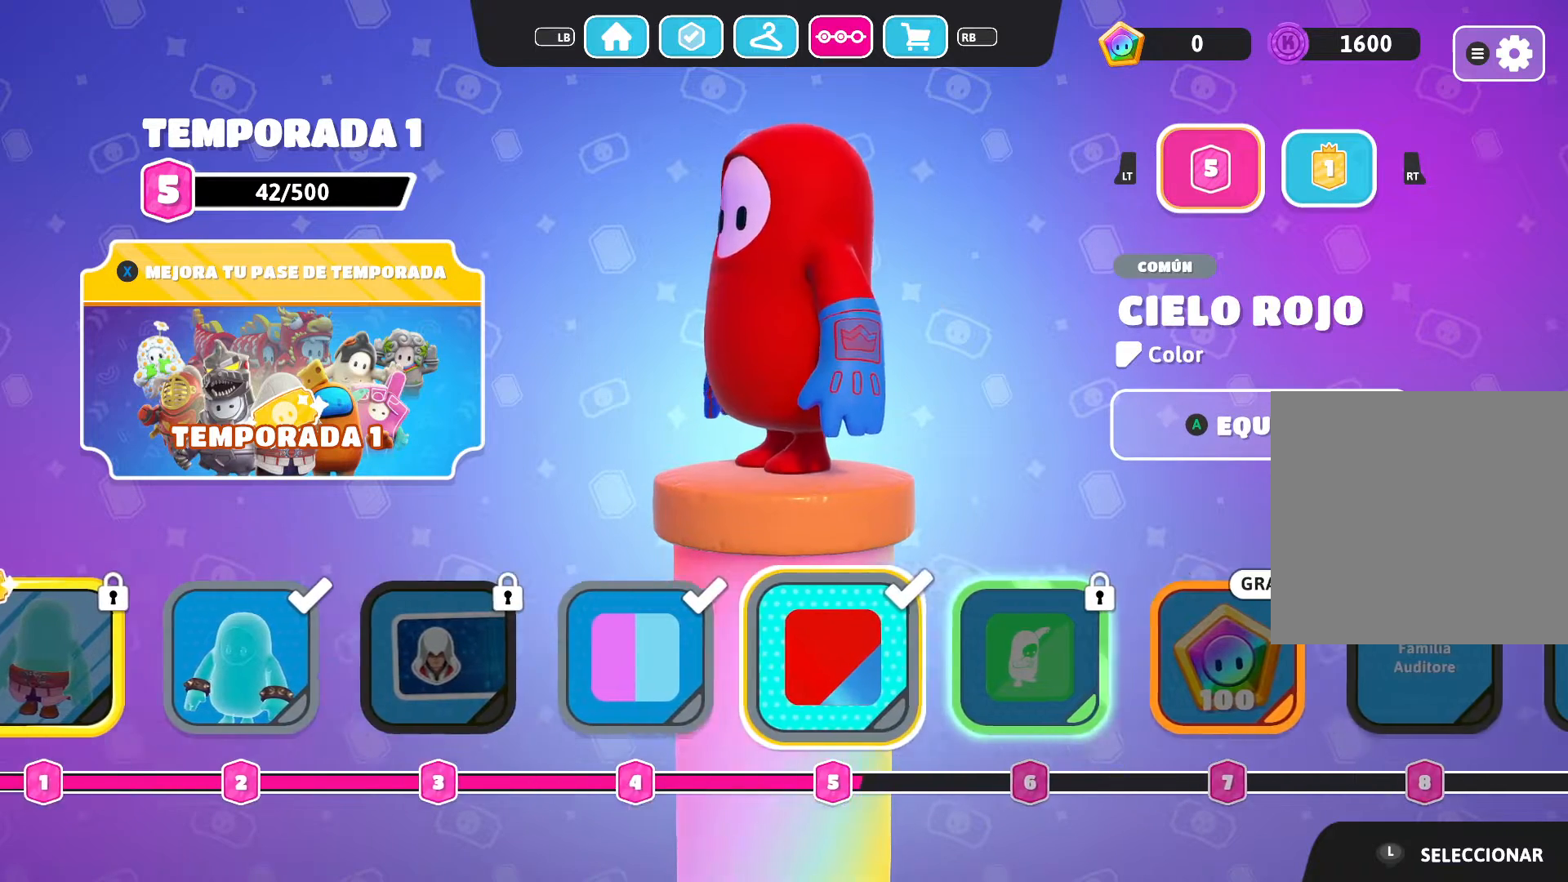
{"buttons": [], "left_stick": "center", "right_stick": "center", "events": [[301, "left_stick", "left"], [367, "left_stick", "down-left"], [467, "left_stick", "center"]]}
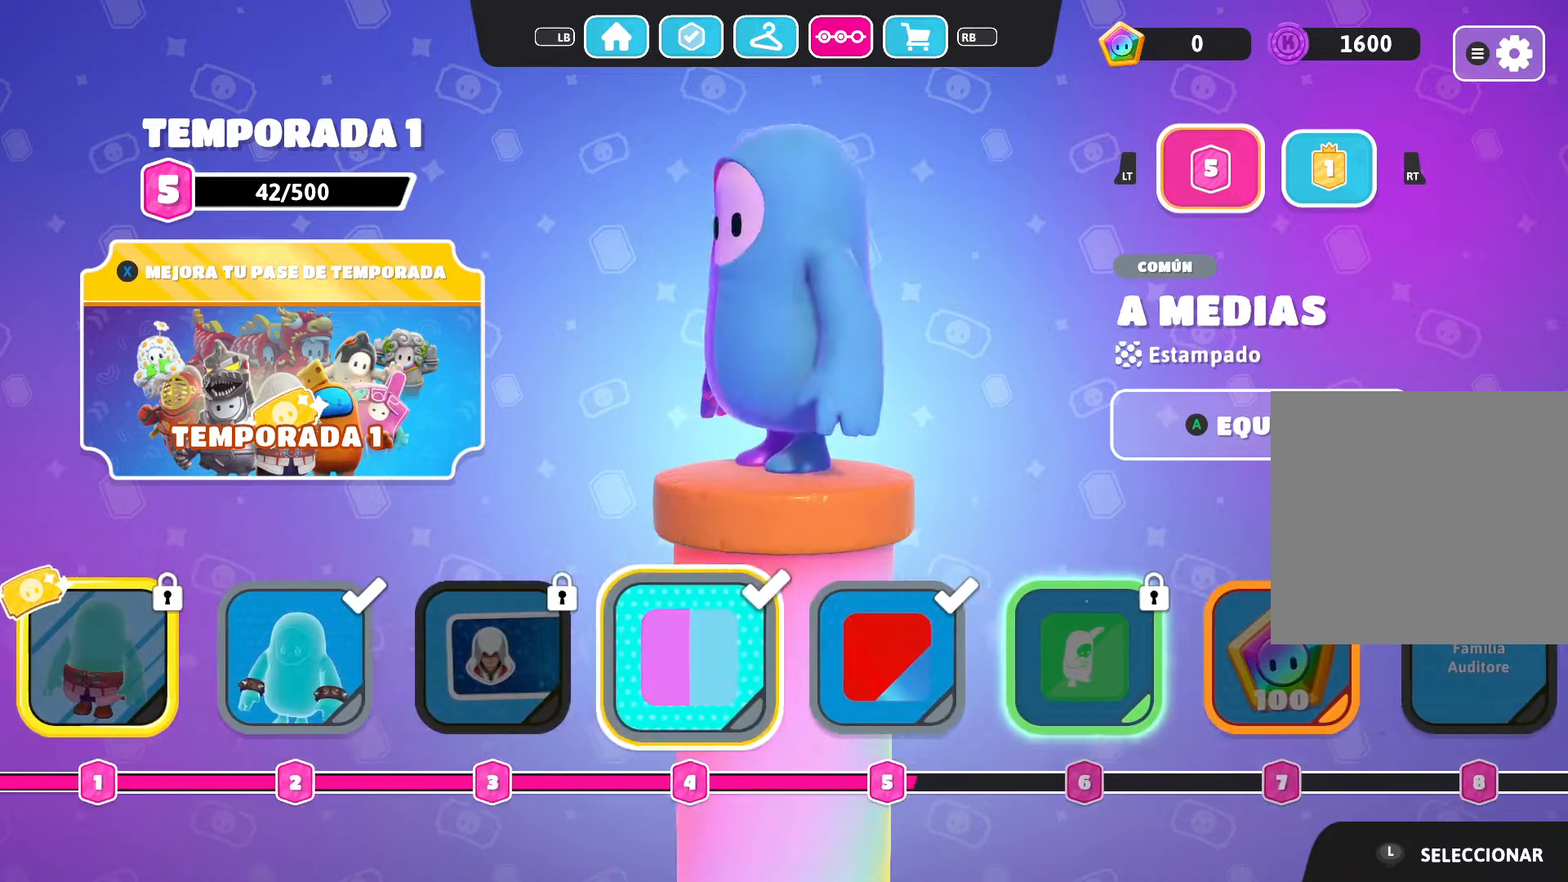
{"buttons": [], "left_stick": "center", "right_stick": "center", "events": [[33, "left_stick", "left"], [167, "left_stick", "center"]]}
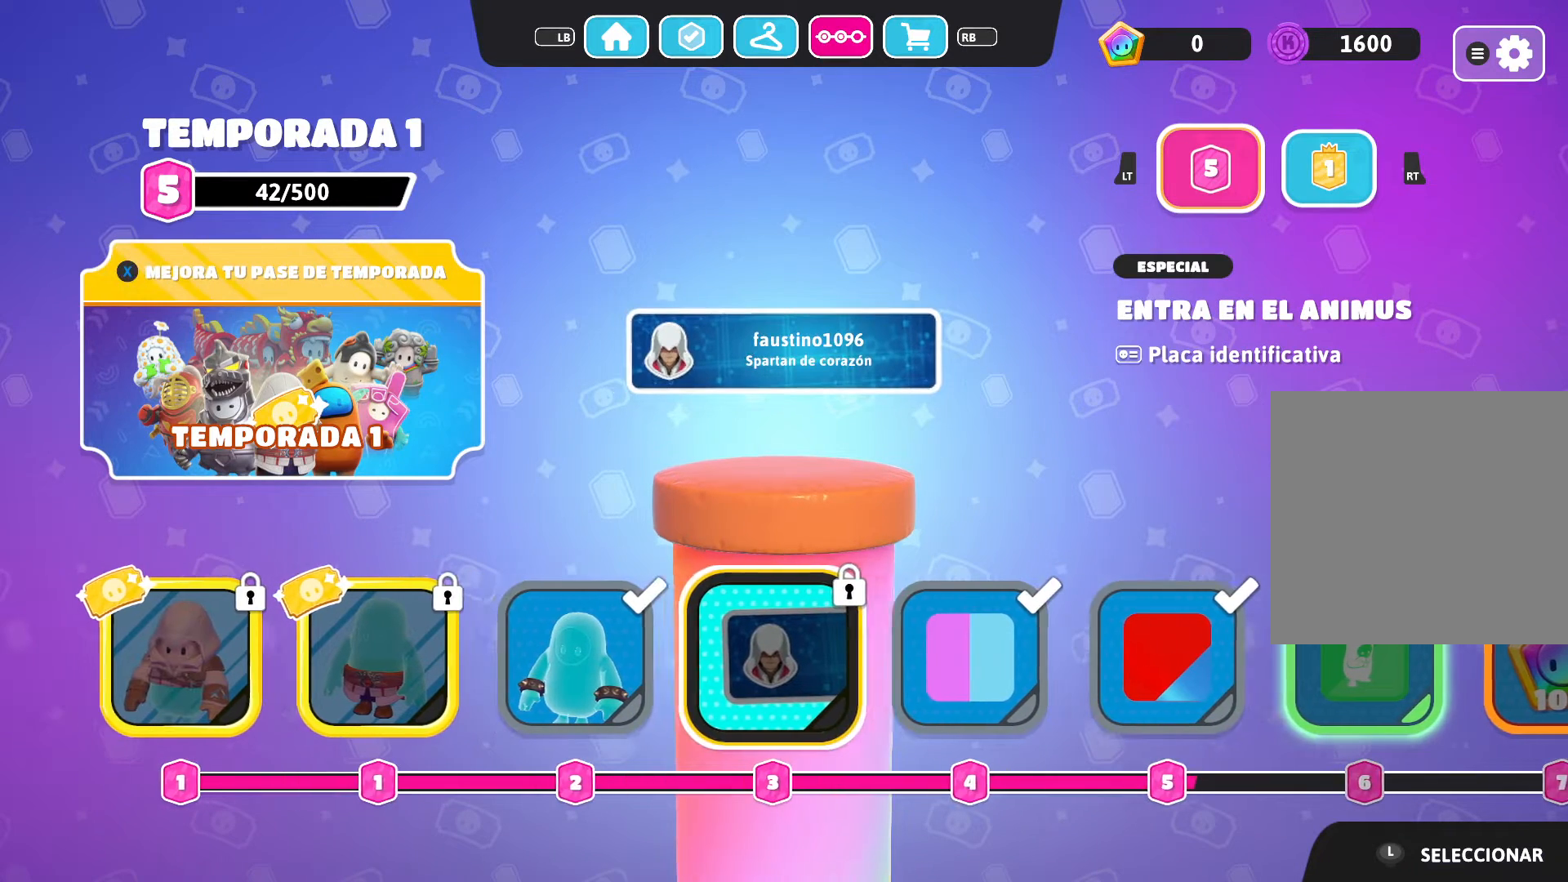
{"buttons": [], "left_stick": "center", "right_stick": "center", "events": []}
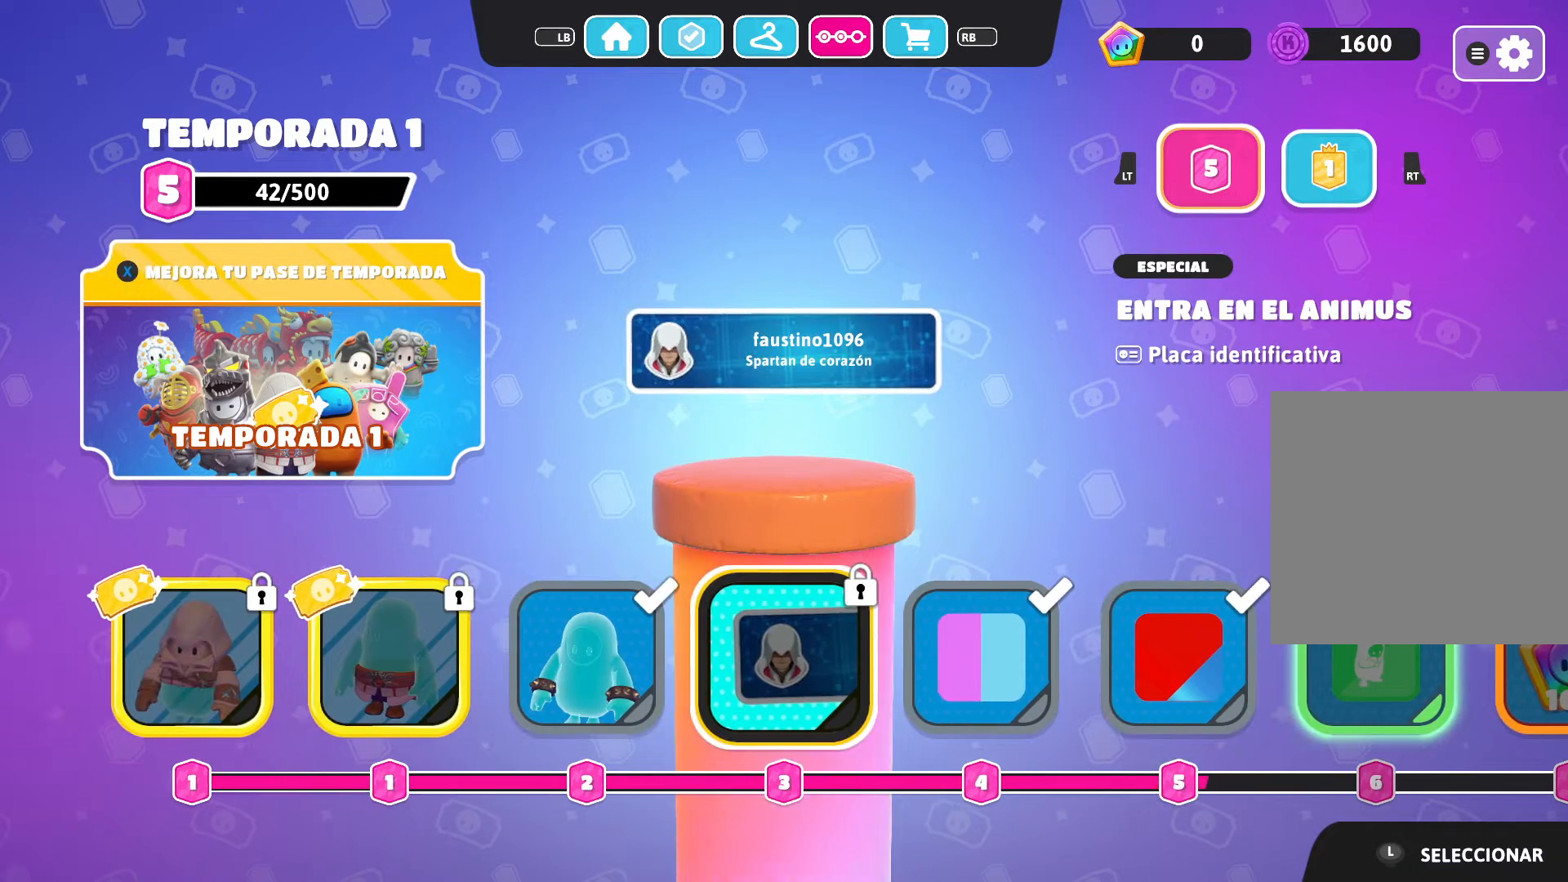
{"buttons": [], "left_stick": "center", "right_stick": "center", "events": []}
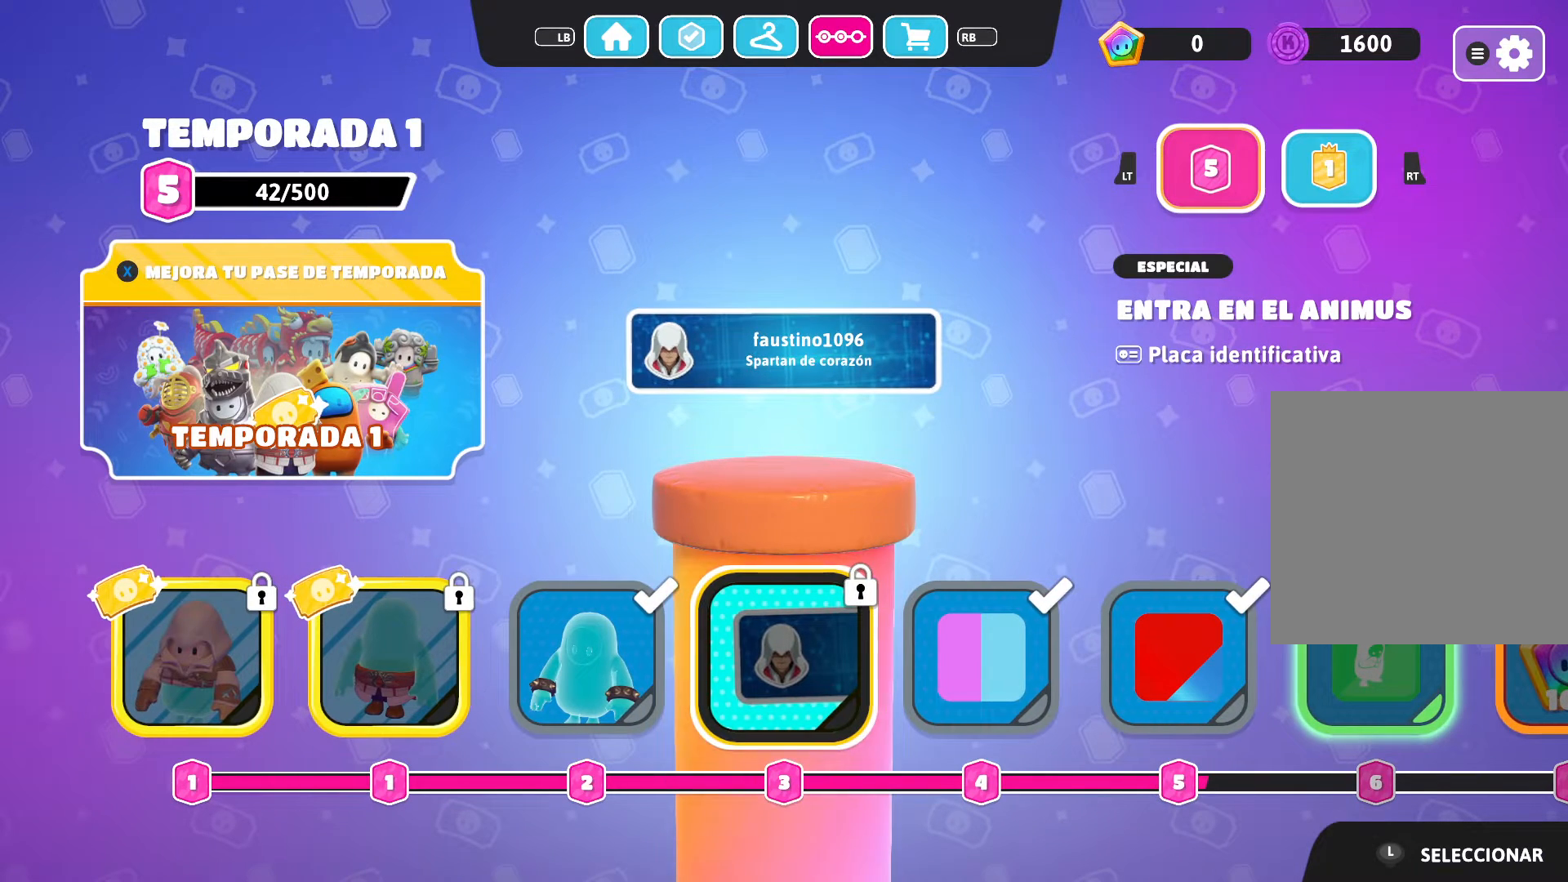
{"buttons": [], "left_stick": "center", "right_stick": "center", "events": []}
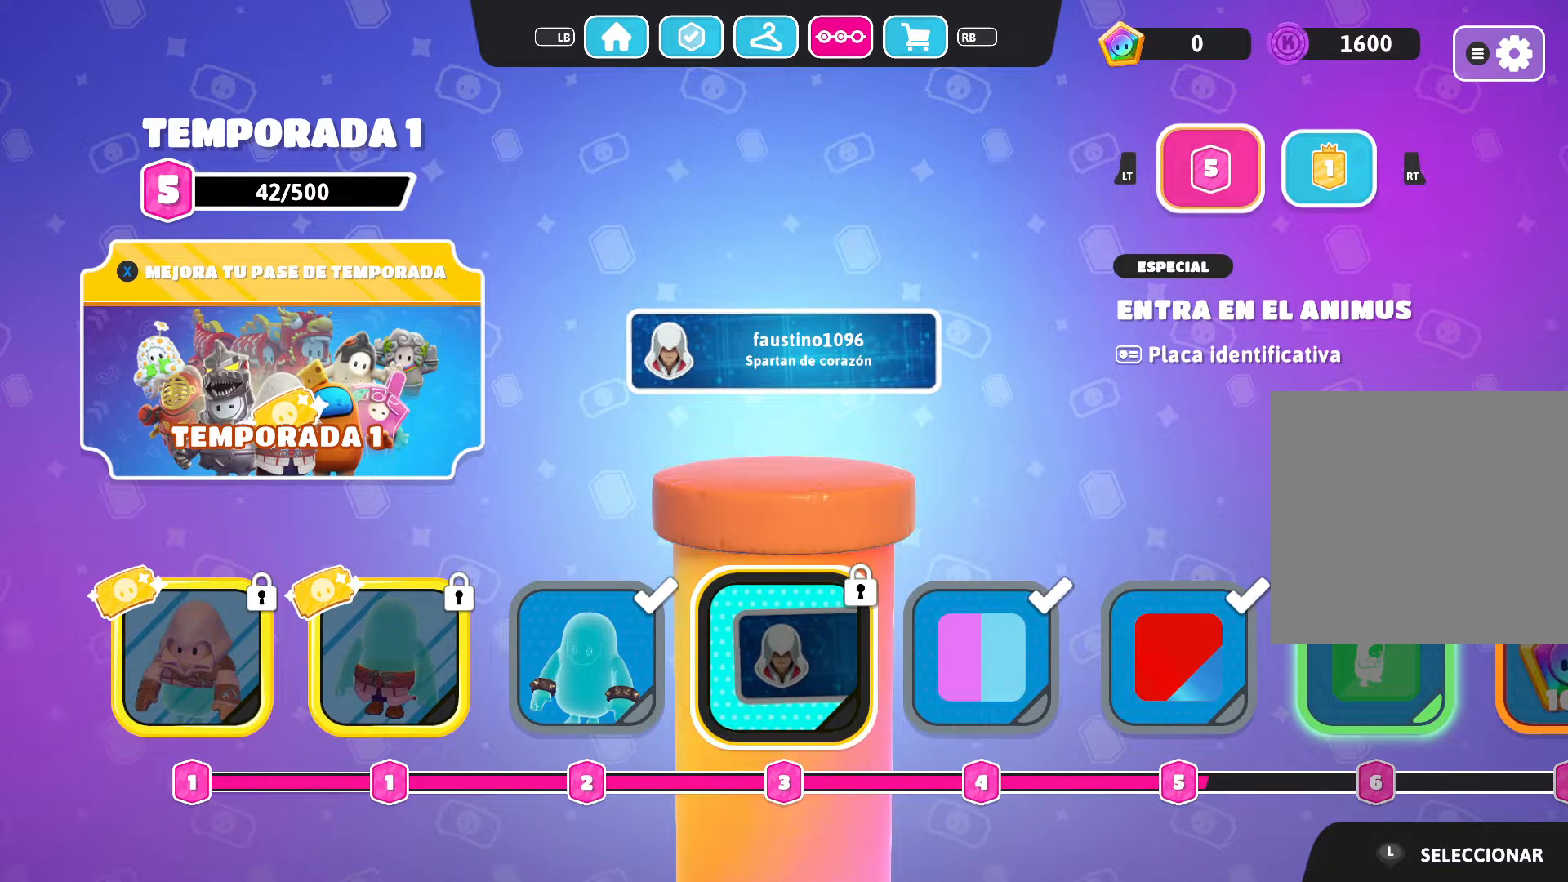
{"buttons": [], "left_stick": "center", "right_stick": "center", "events": []}
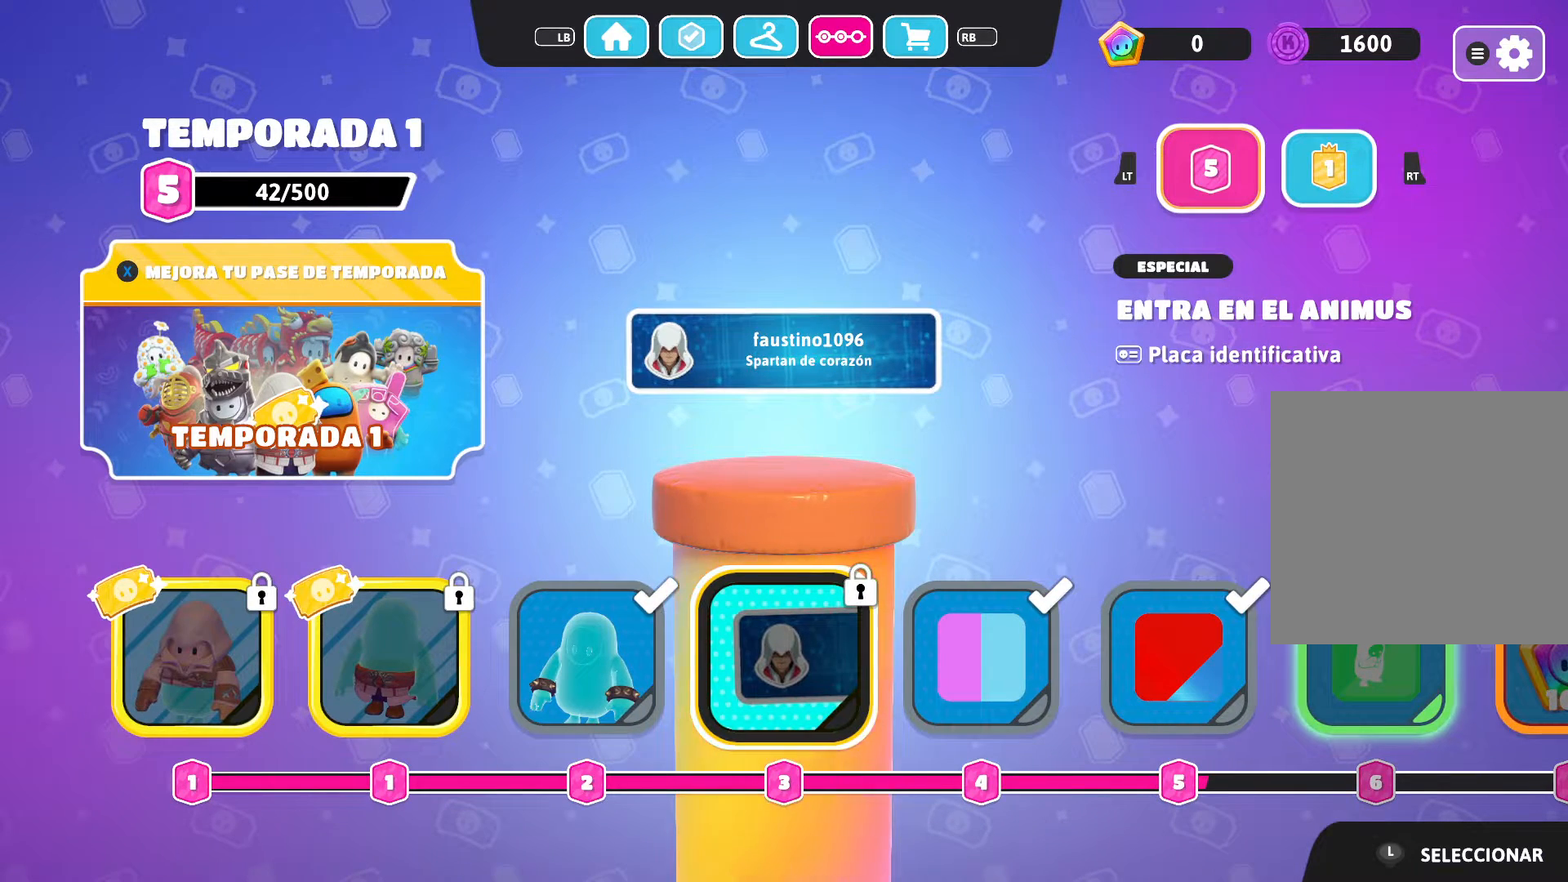
{"buttons": [], "left_stick": "center", "right_stick": "center", "events": []}
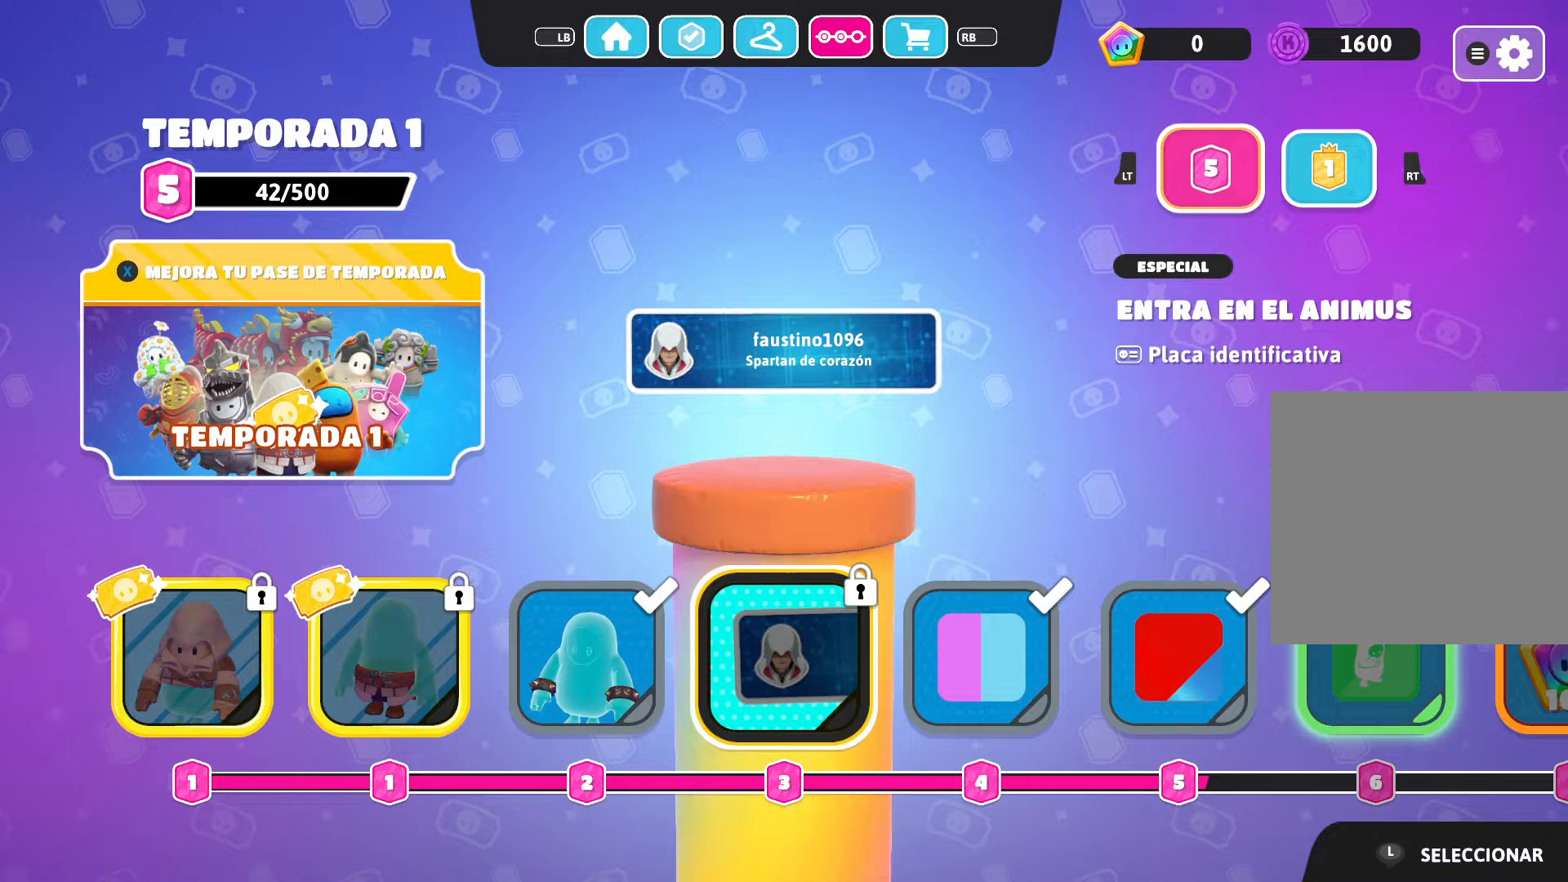
{"buttons": [], "left_stick": "center", "right_stick": "center", "events": []}
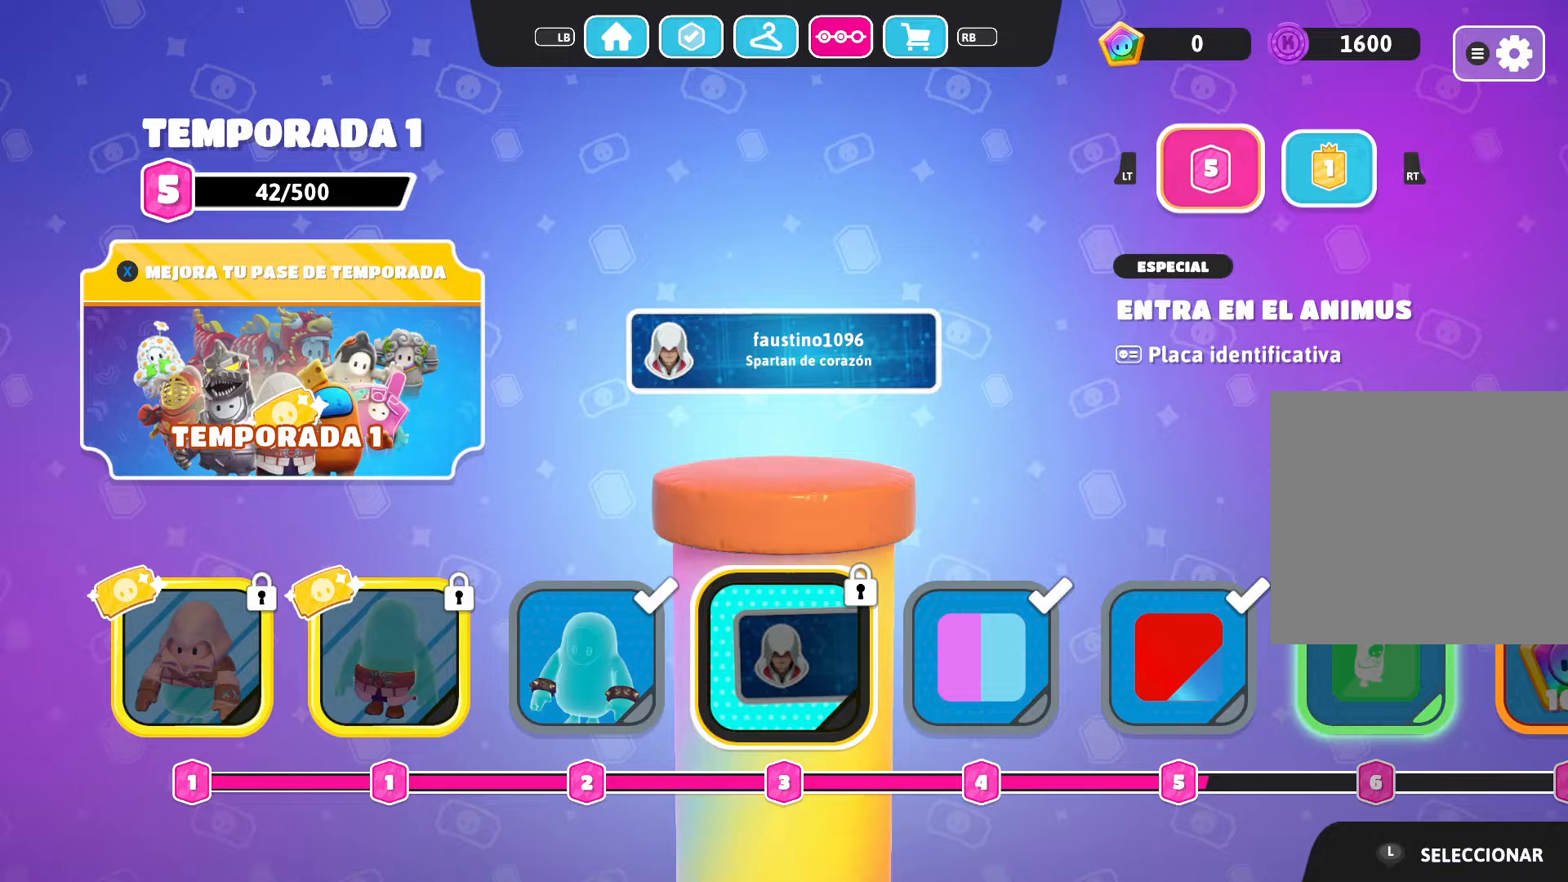
{"buttons": [], "left_stick": "center", "right_stick": "center", "events": []}
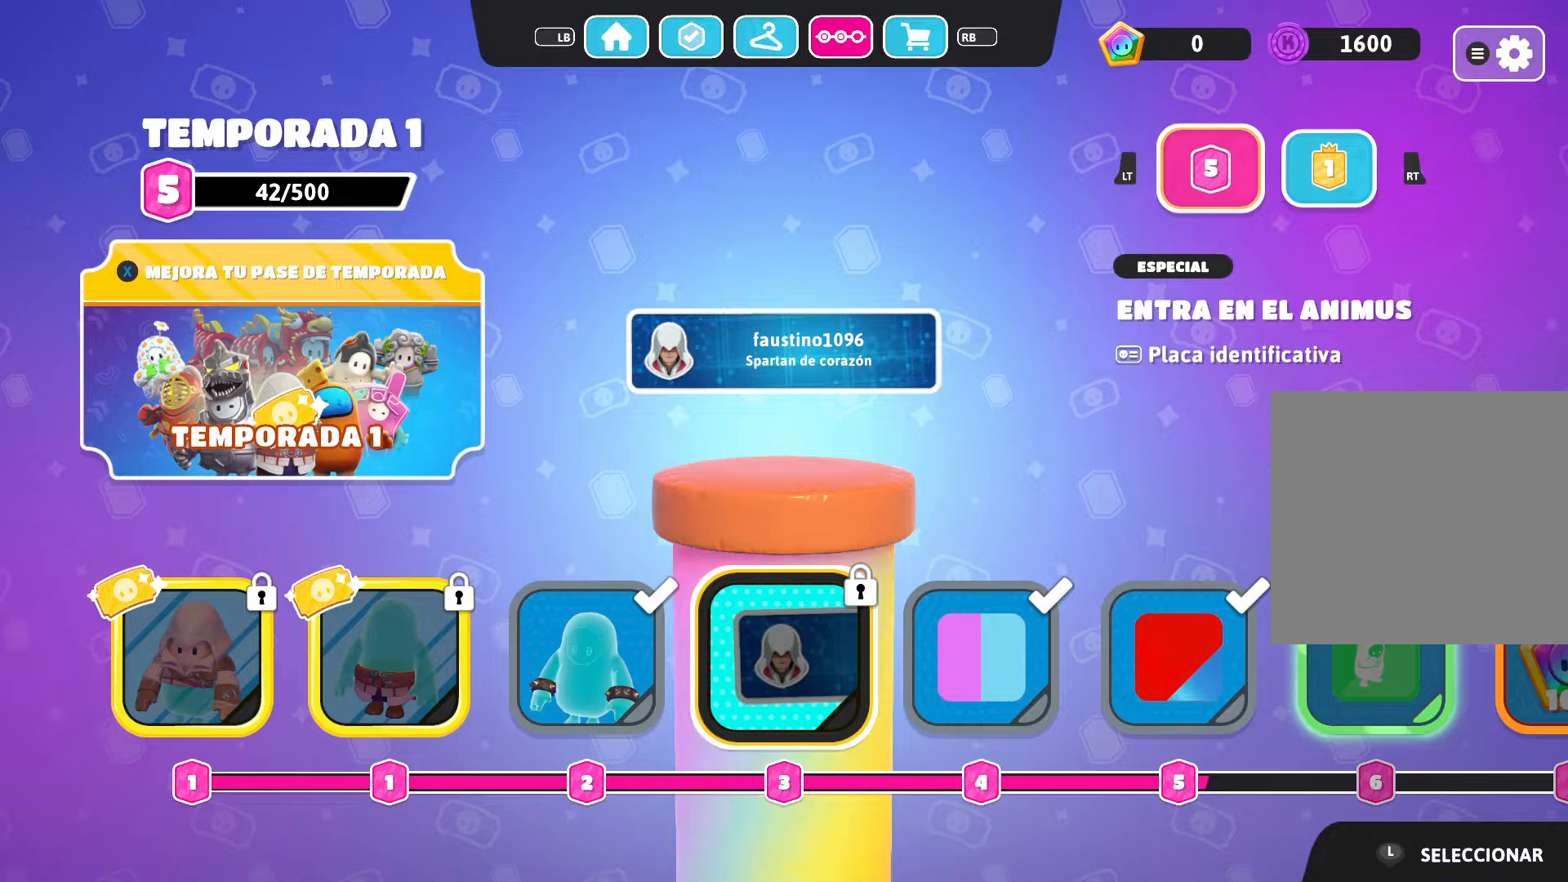
{"buttons": [], "left_stick": "center", "right_stick": "center", "events": [[33, "B", "down"], [200, "B", "up"]]}
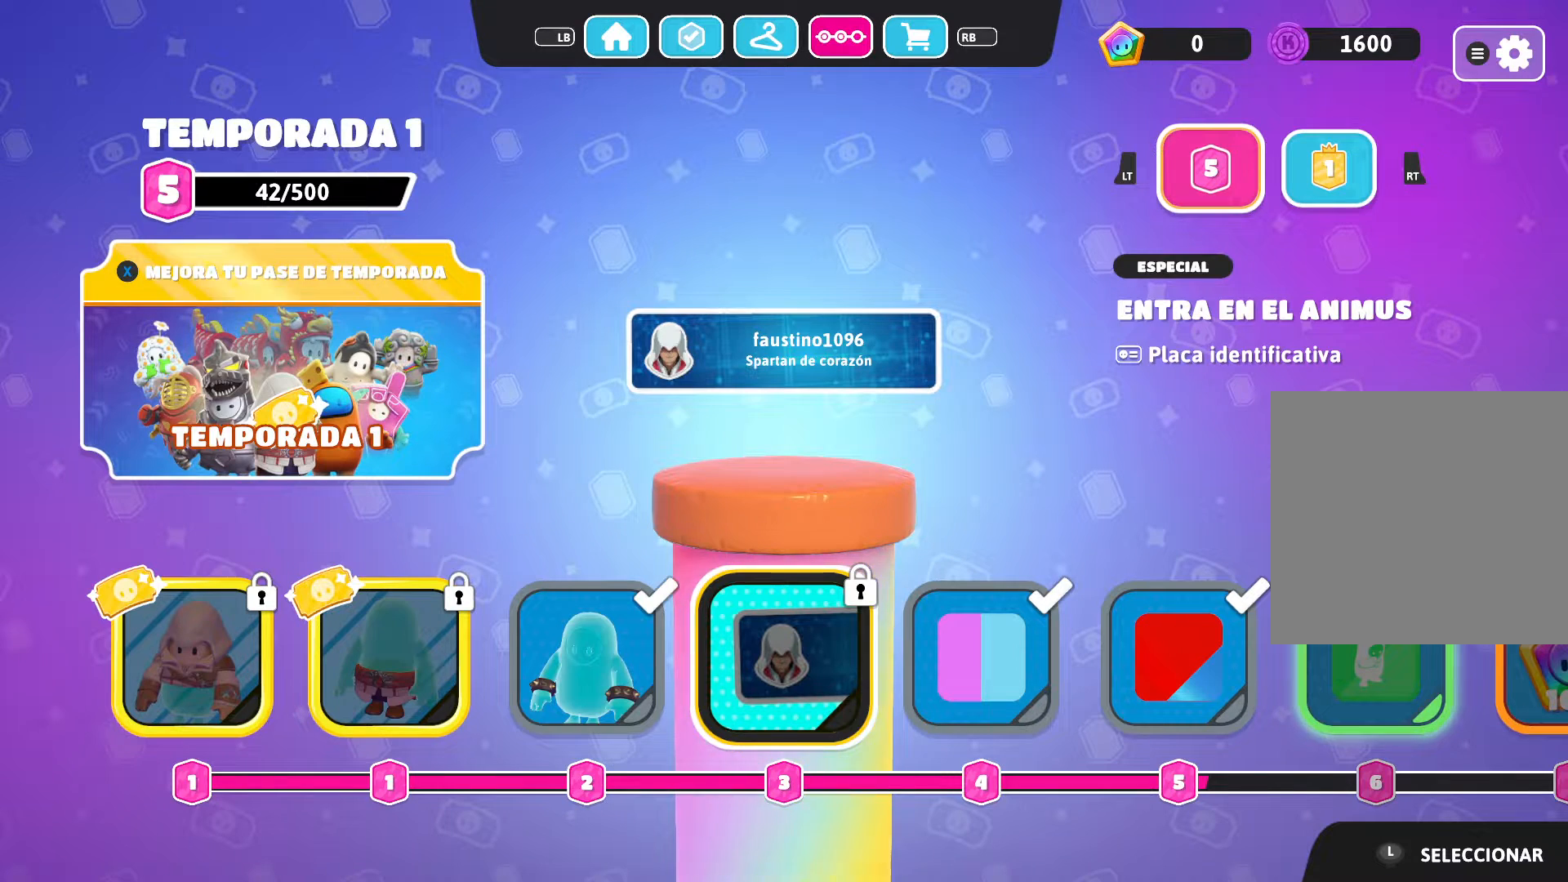
{"buttons": [], "left_stick": "center", "right_stick": "center", "events": []}
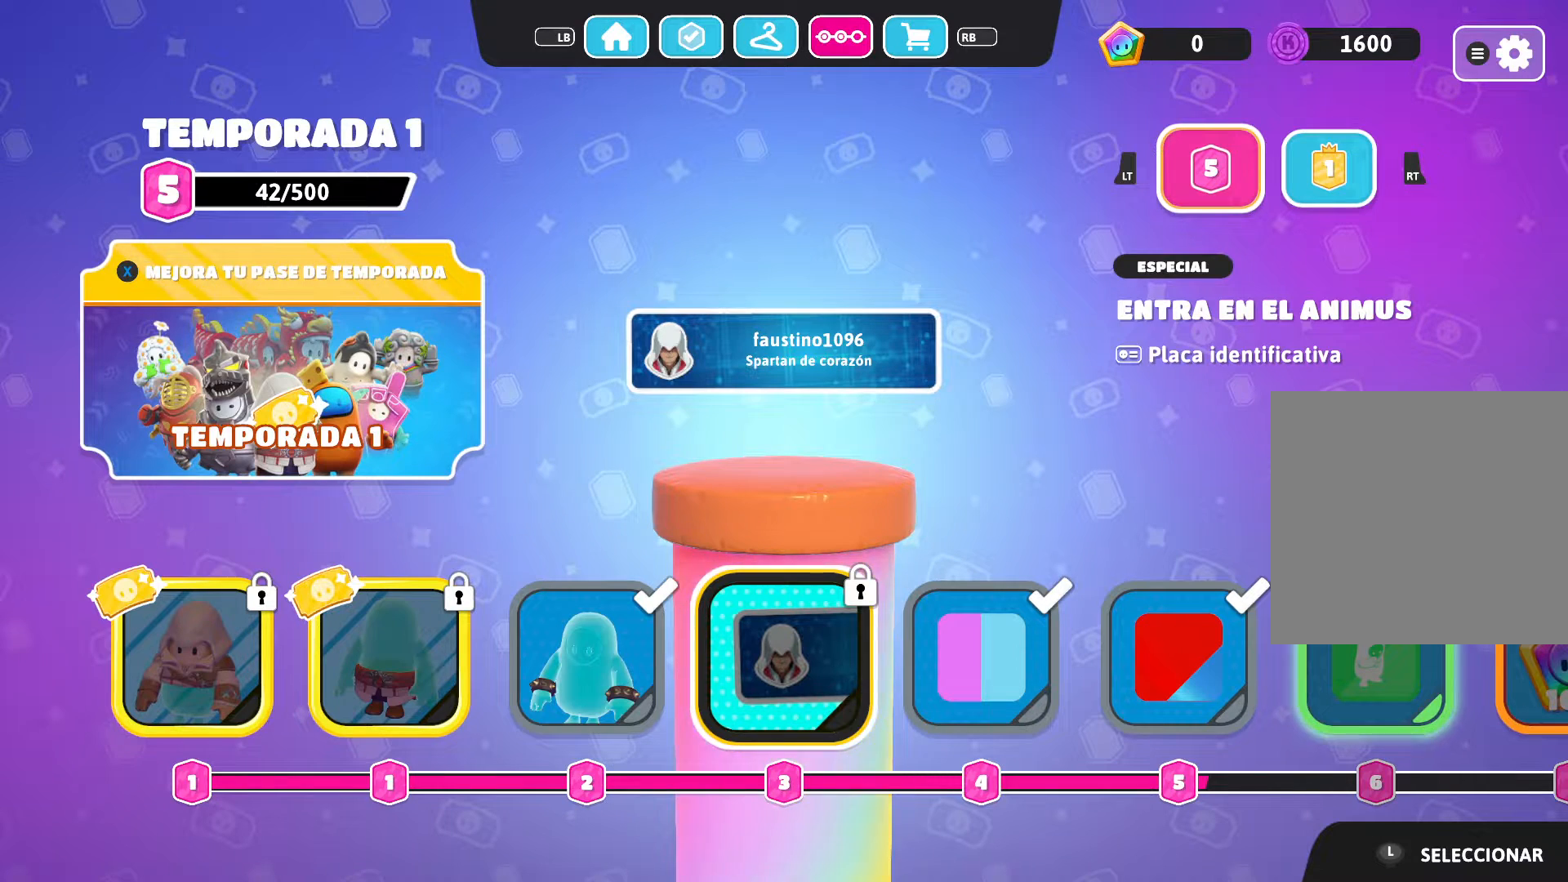
{"buttons": ["L1"], "left_stick": "center", "right_stick": "center", "events": [[267, "L1", "down"], [434, "L1", "up"], [500, "L1", "down"]]}
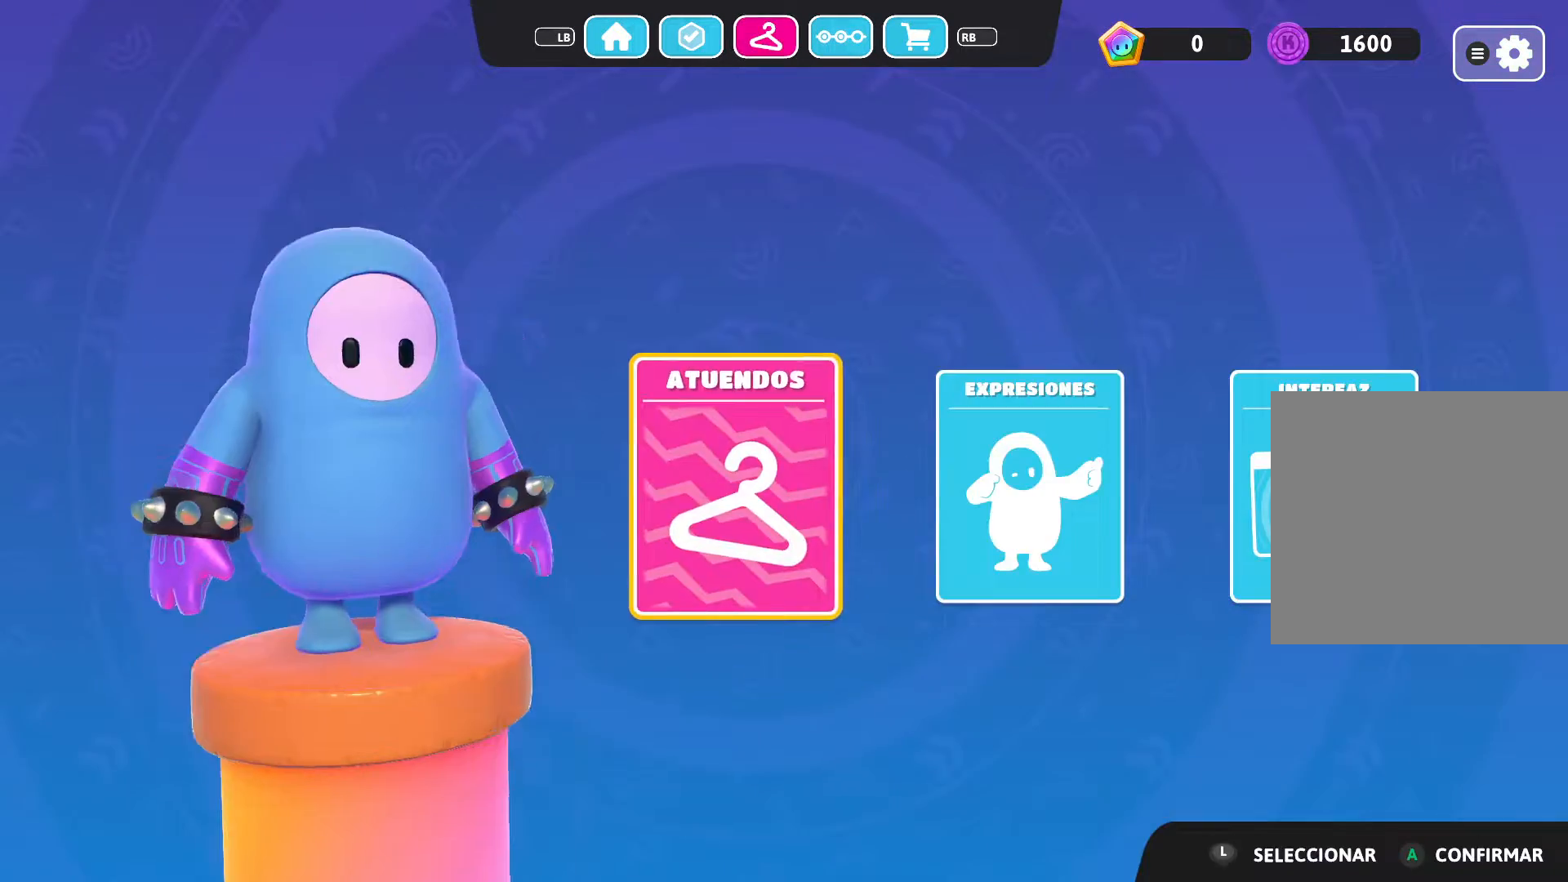
{"buttons": [], "left_stick": "center", "right_stick": "center", "events": [[67, "L1", "up"], [267, "L1", "down"], [334, "L1", "up"]]}
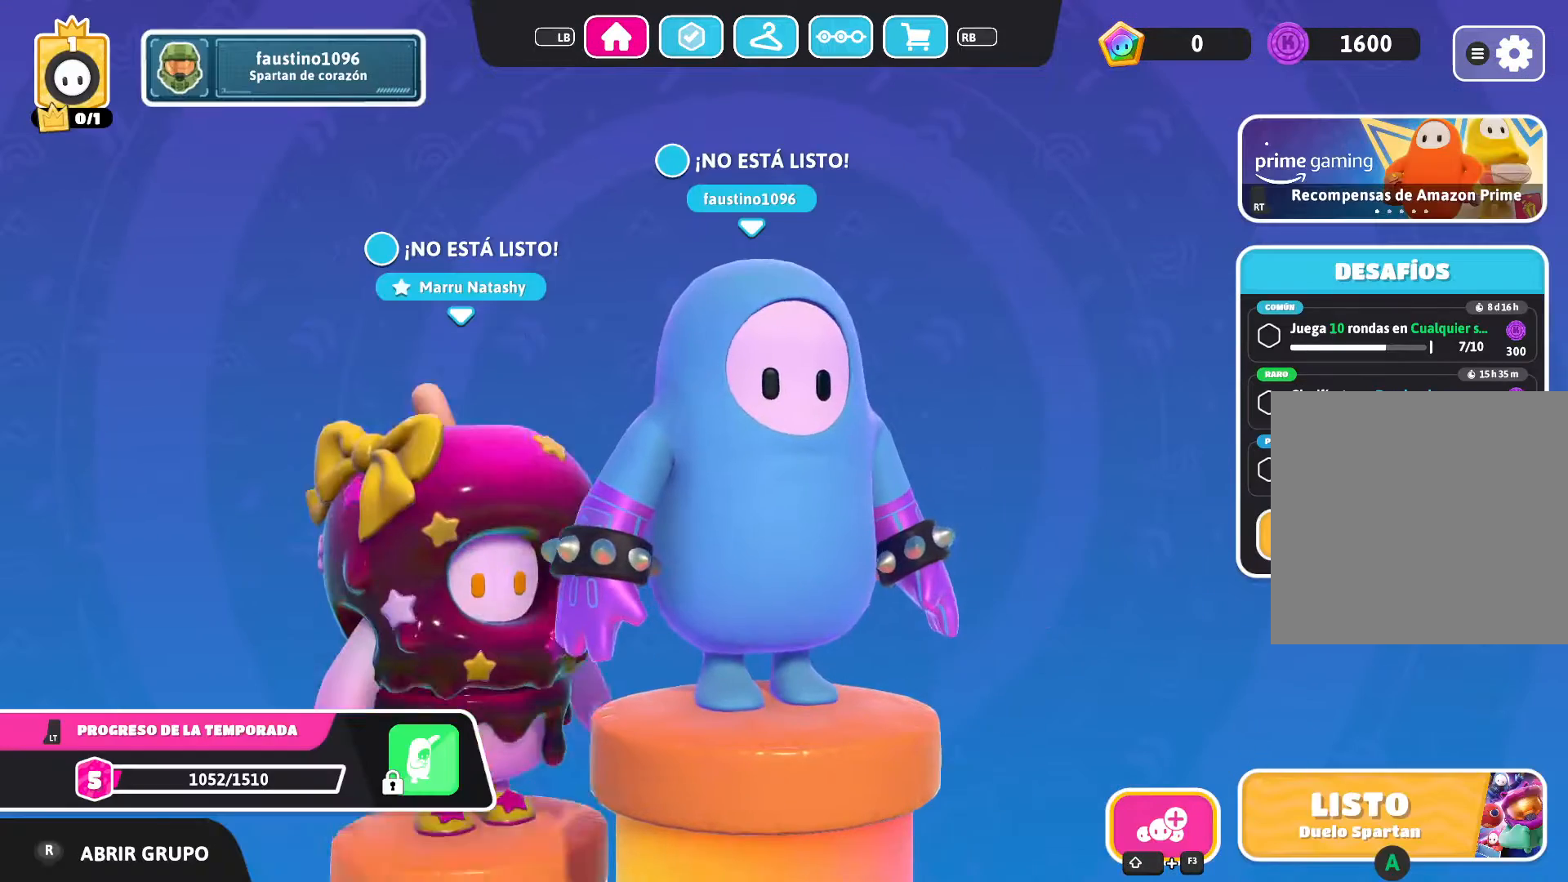
{"buttons": [], "left_stick": "center", "right_stick": "center", "events": []}
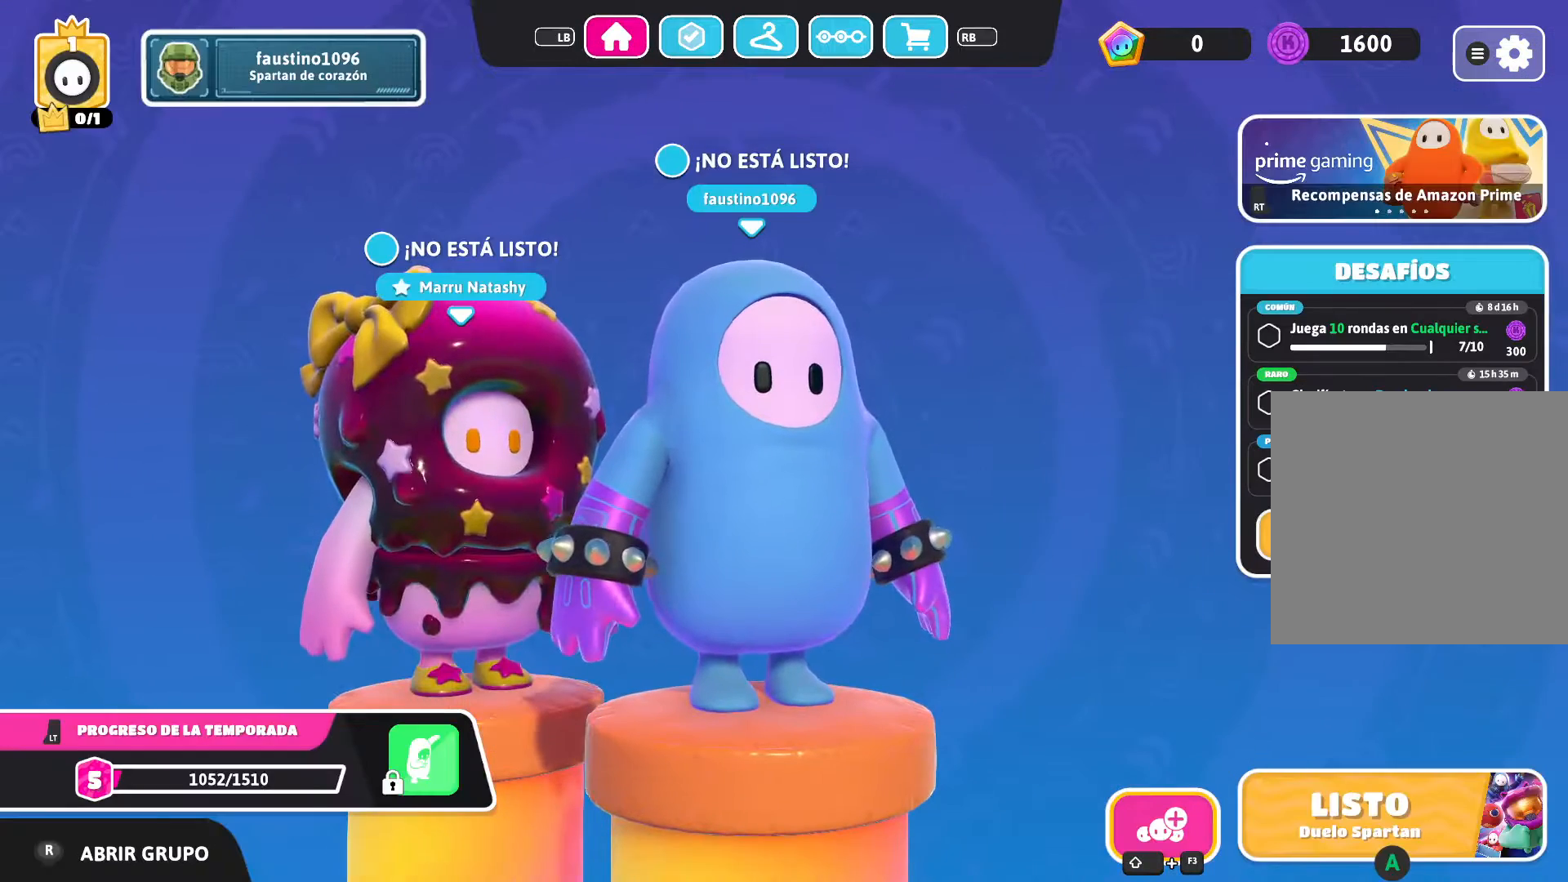
{"buttons": [], "left_stick": "center", "right_stick": "center", "events": []}
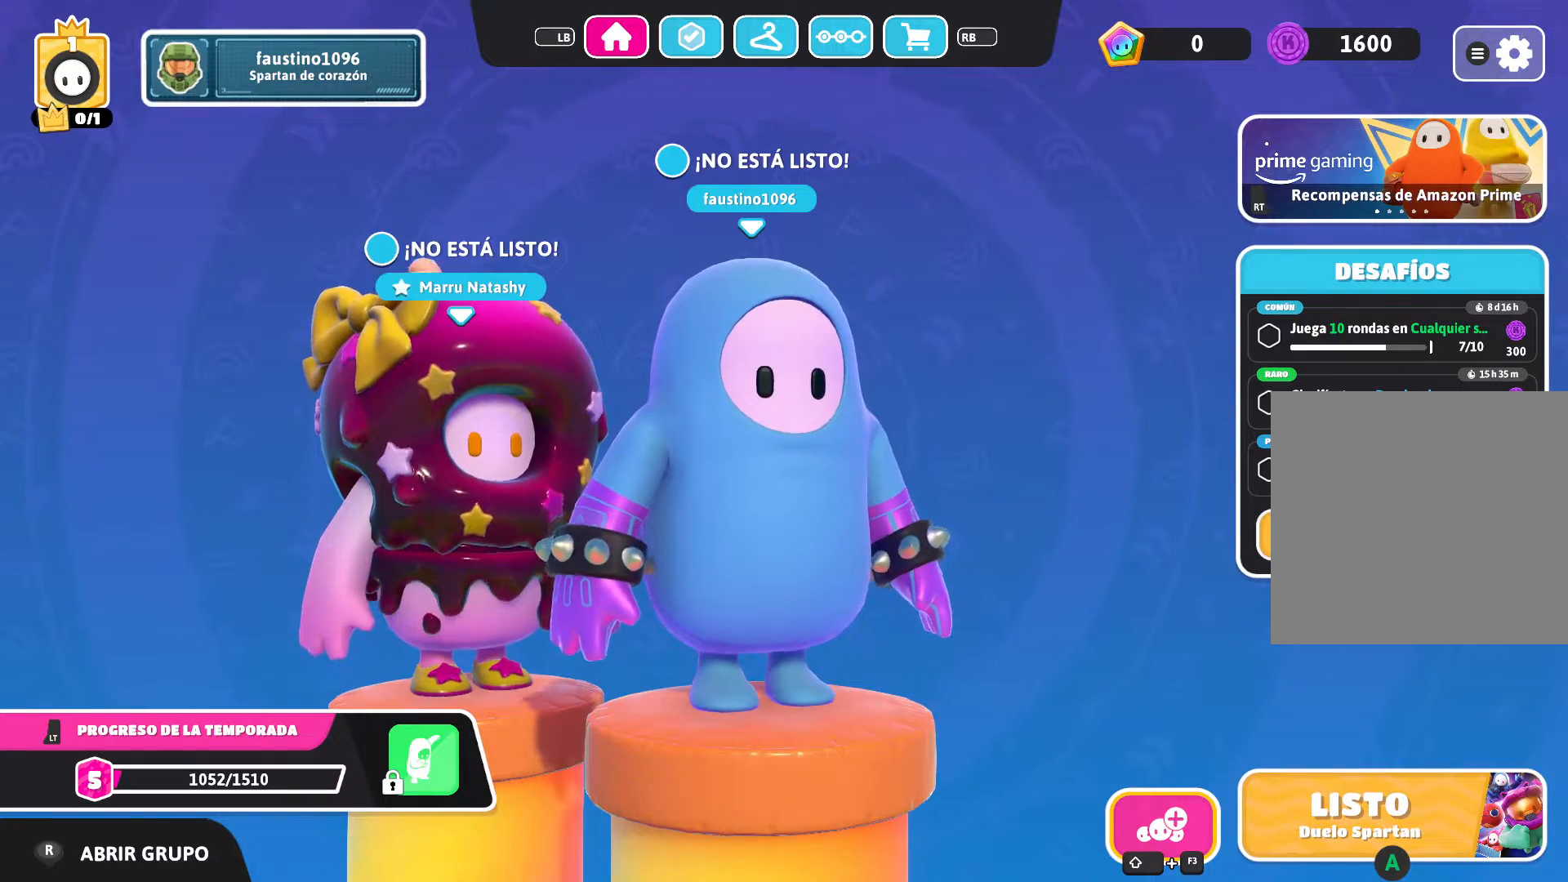
{"buttons": [], "left_stick": "center", "right_stick": "center", "events": [[233, "right_stick", "down-left"], [400, "right_stick", "center"]]}
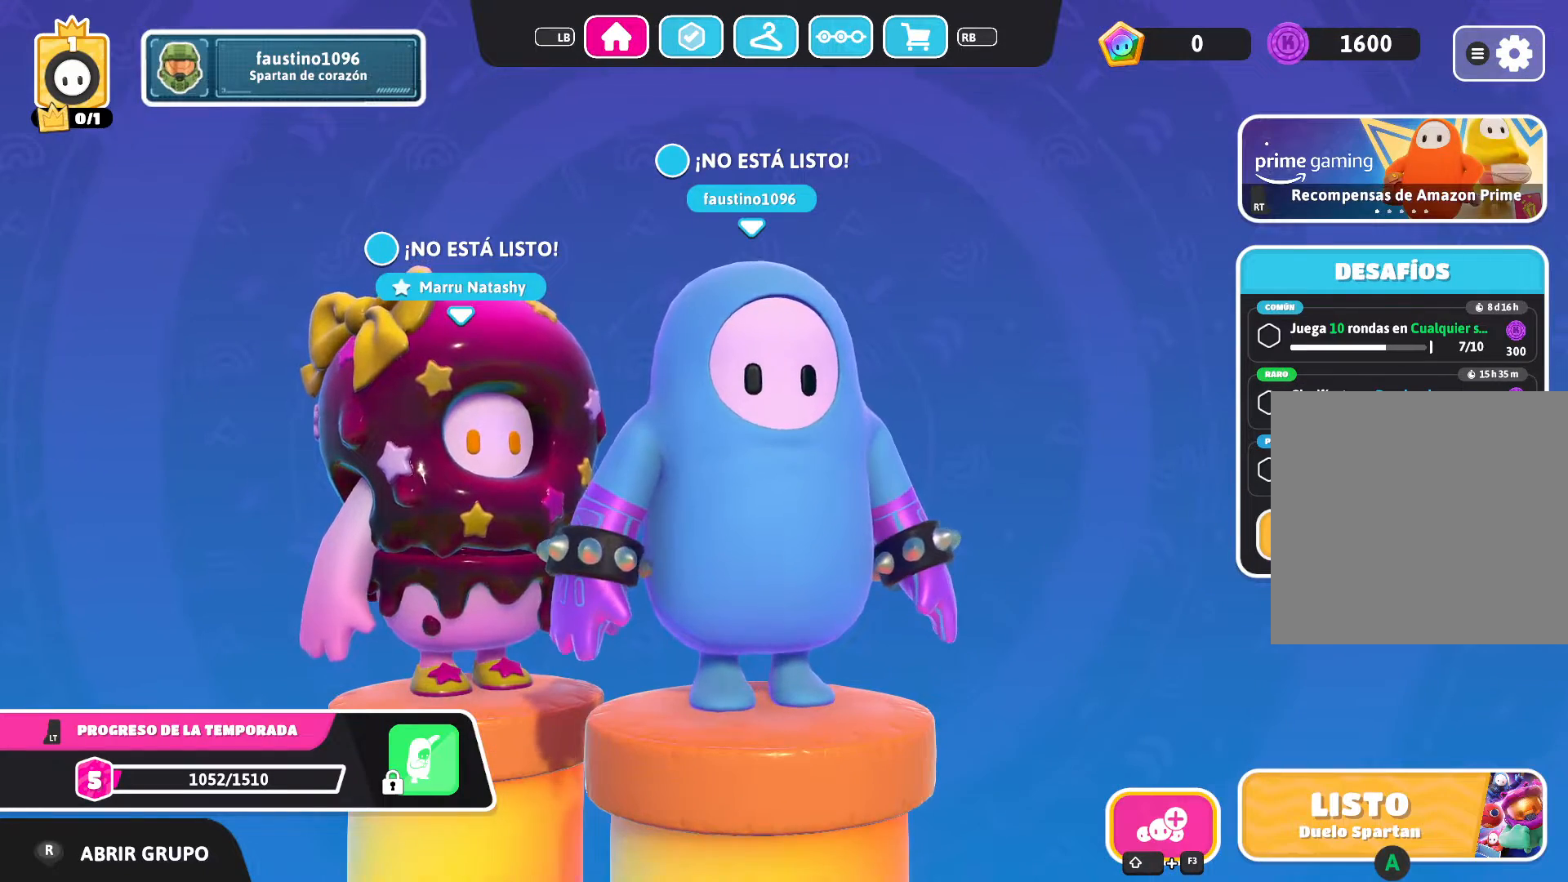
{"buttons": [], "left_stick": "center", "right_stick": "left", "events": [[334, "right_stick", "left"]]}
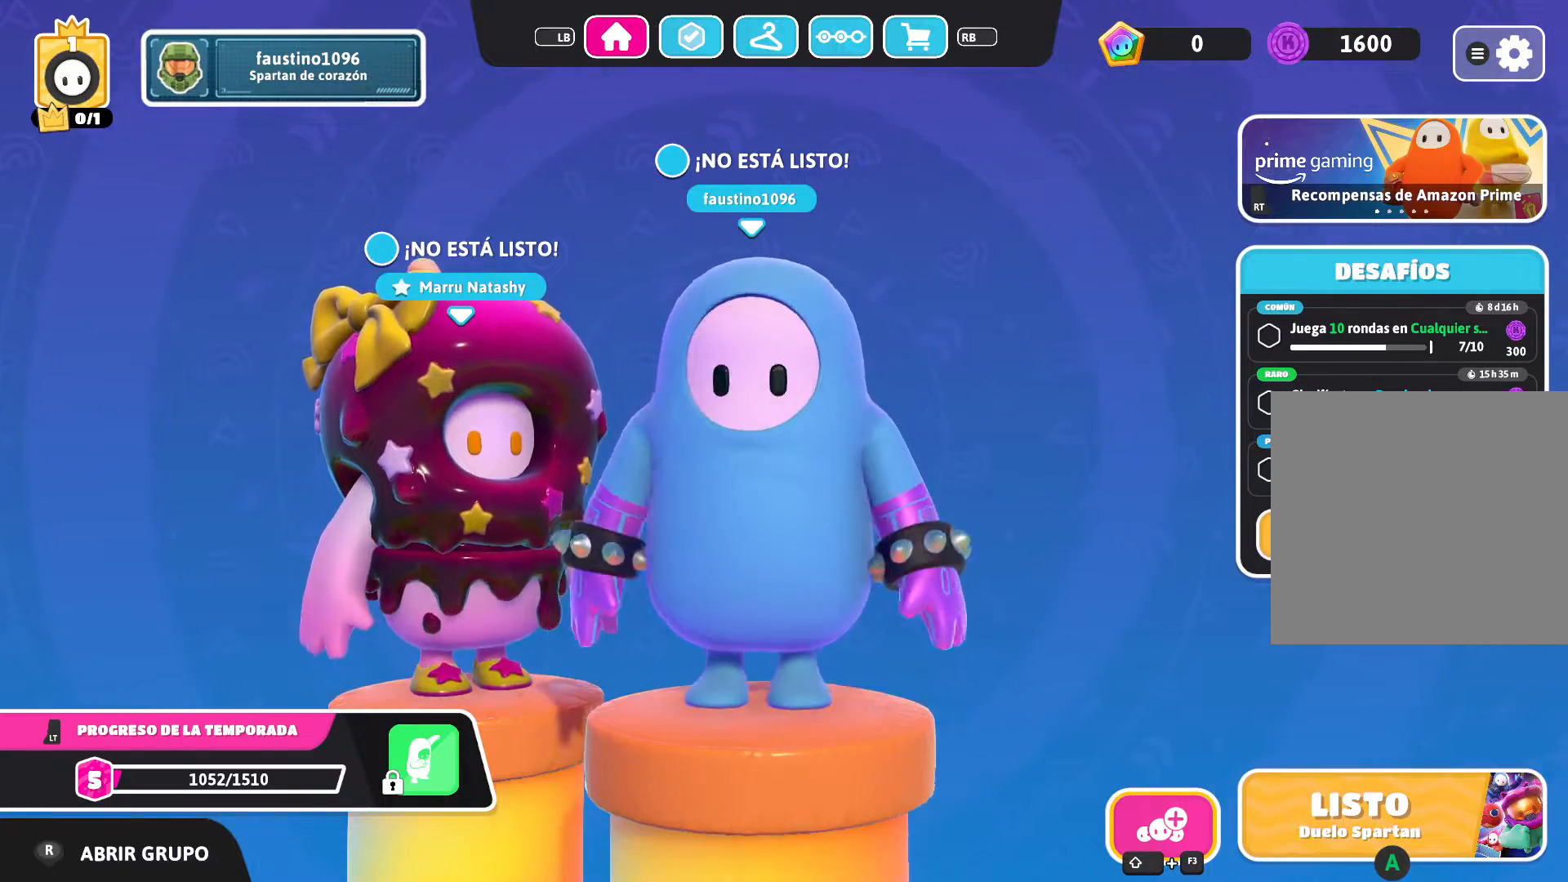
{"buttons": [], "left_stick": "center", "right_stick": "center", "events": [[67, "right_stick", "center"]]}
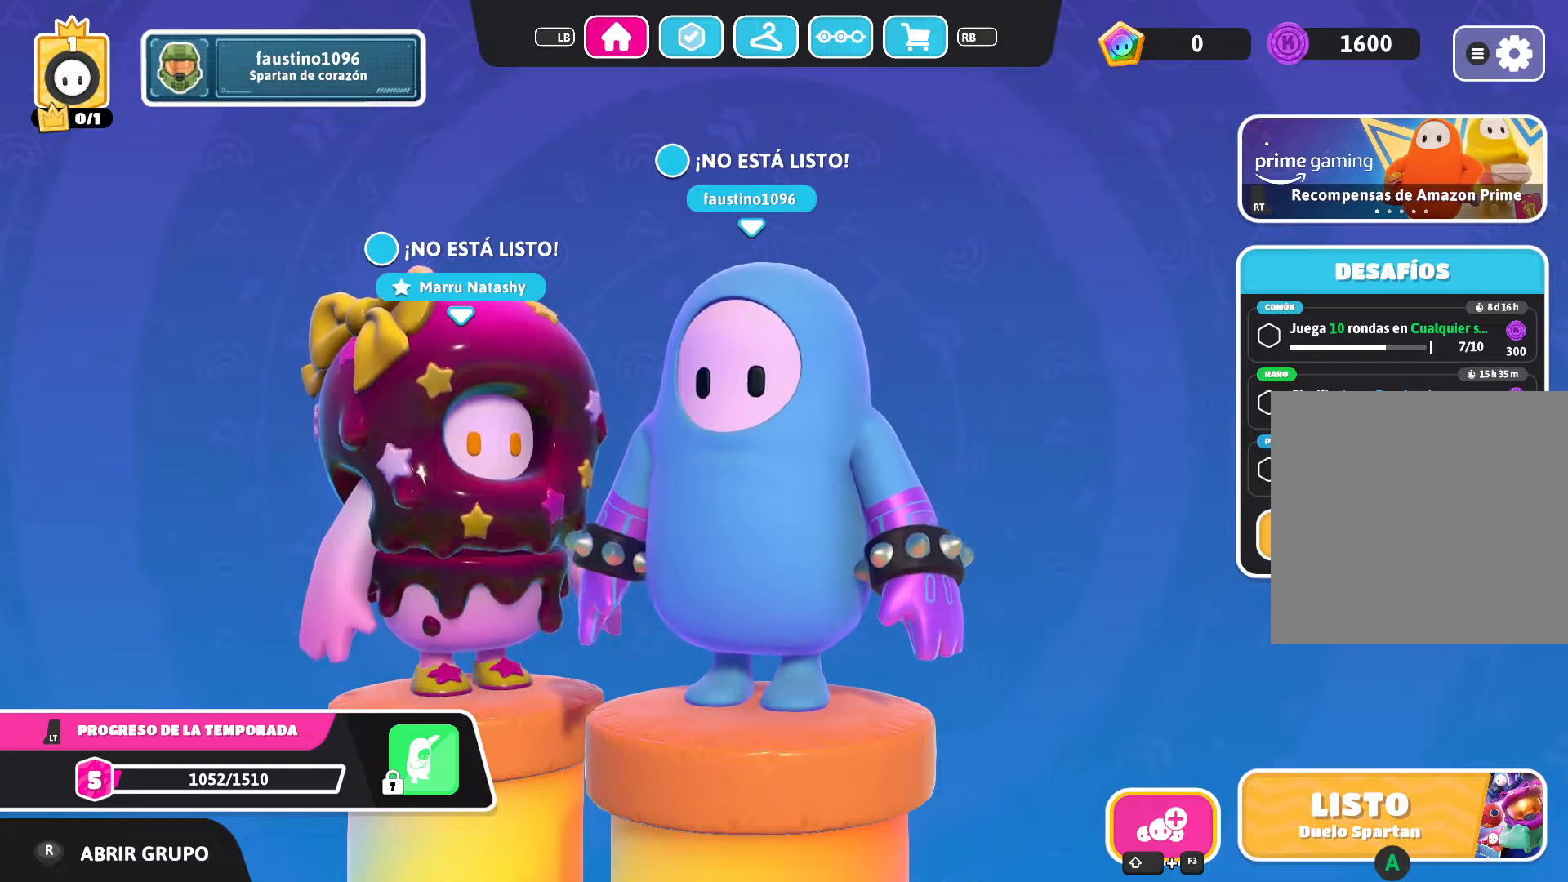
{"buttons": [], "left_stick": "center", "right_stick": "center", "events": [[67, "right_stick", "down-right"], [367, "right_stick", "center"]]}